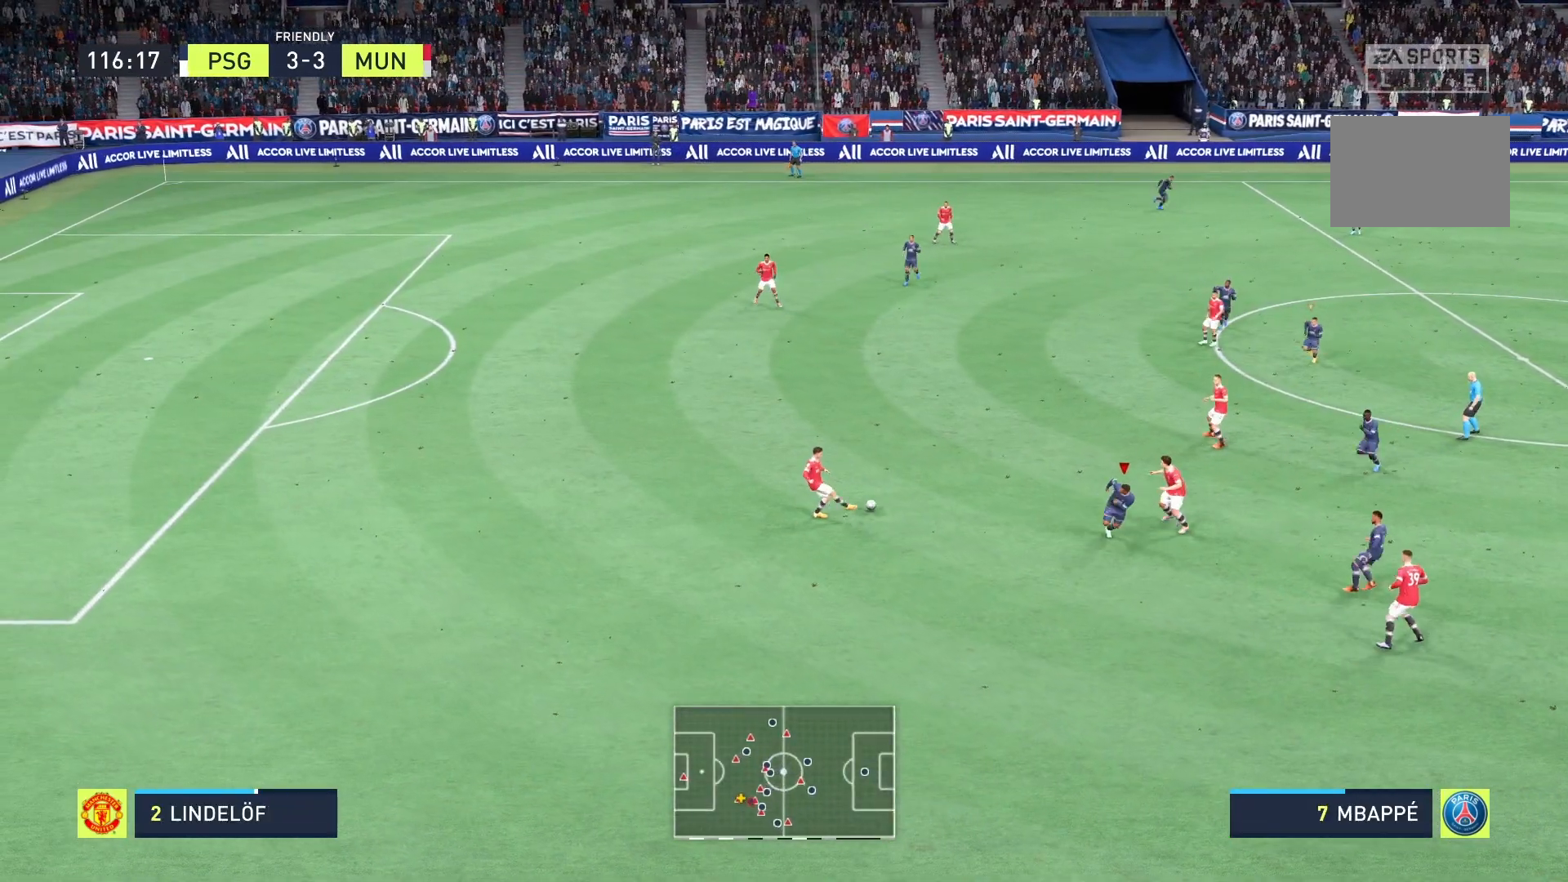
Gameplay with a controller (Xbox layout); each line is a JSON object with the inputs held at the frame after it. "events" lists button and stick changes between this image and that frame as [ms after this image, input, new state], when the widget could be followed in between. Not read: L3 R3.
{"buttons": ["A", "R2"], "left_stick": "up", "right_stick": "center", "events": [[125, "A", "down"], [125, "left_stick", "up-left"], [375, "left_stick", "up"]]}
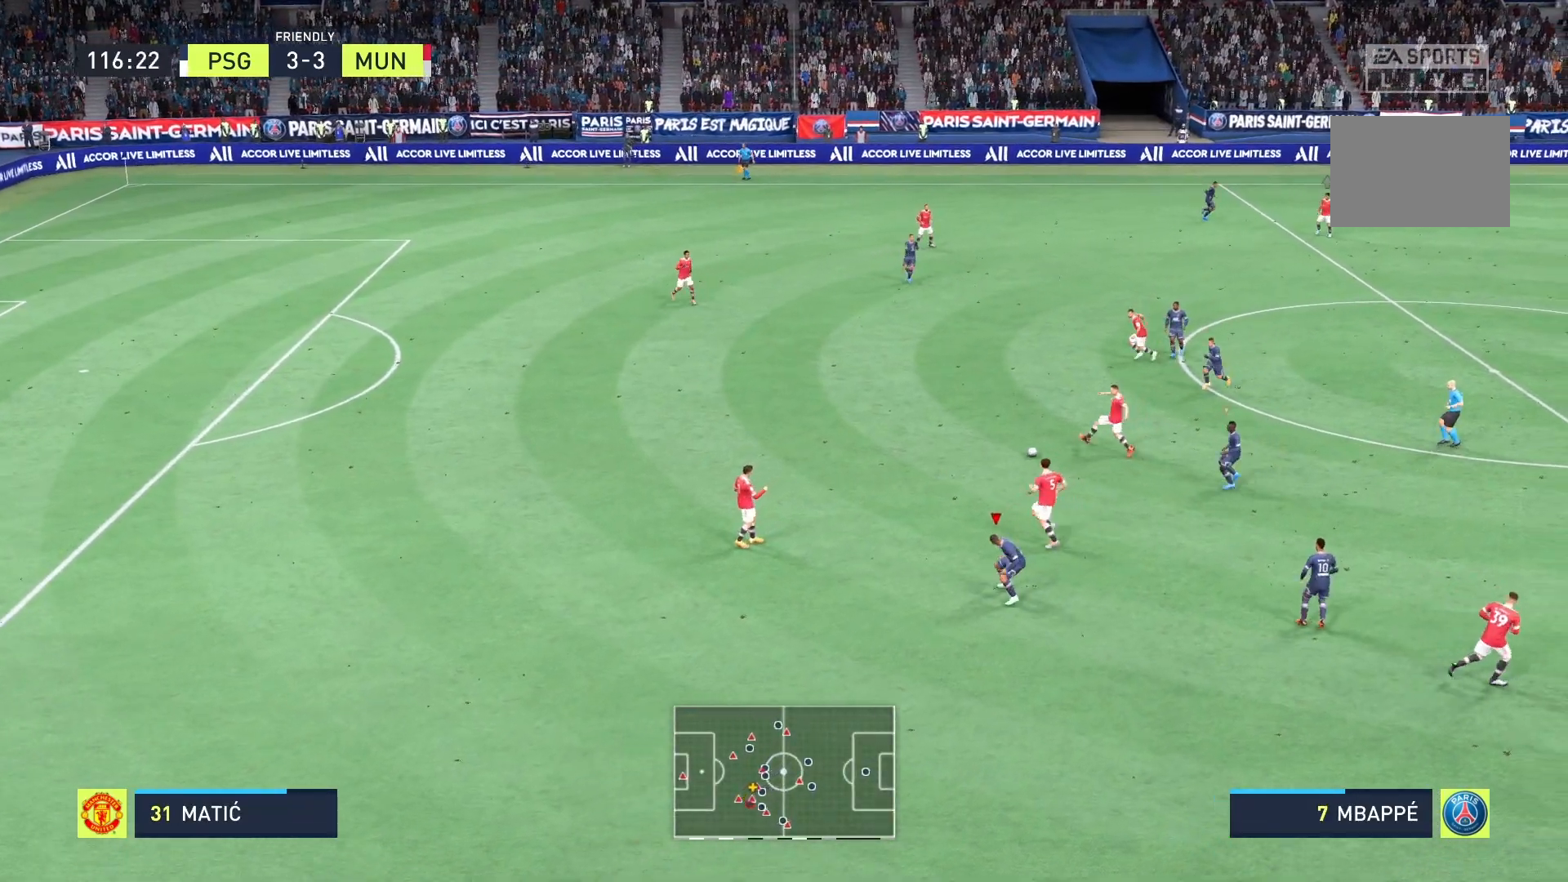
{"buttons": ["A", "R2"], "left_stick": "up", "right_stick": "center", "events": []}
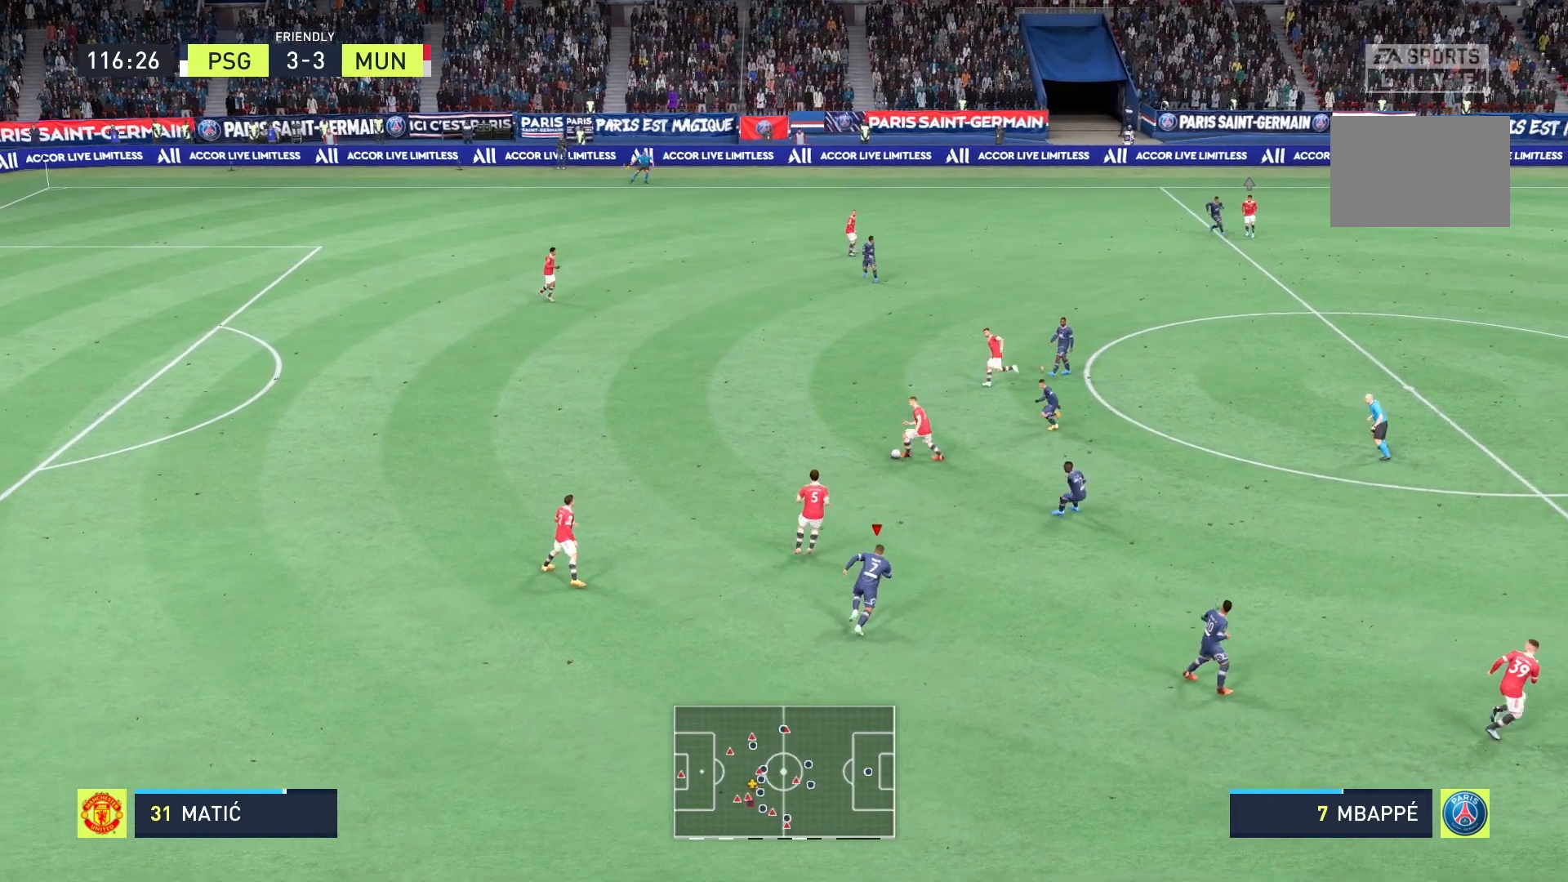
{"buttons": ["R2"], "left_stick": "up", "right_stick": "center", "events": [[333, "A", "up"]]}
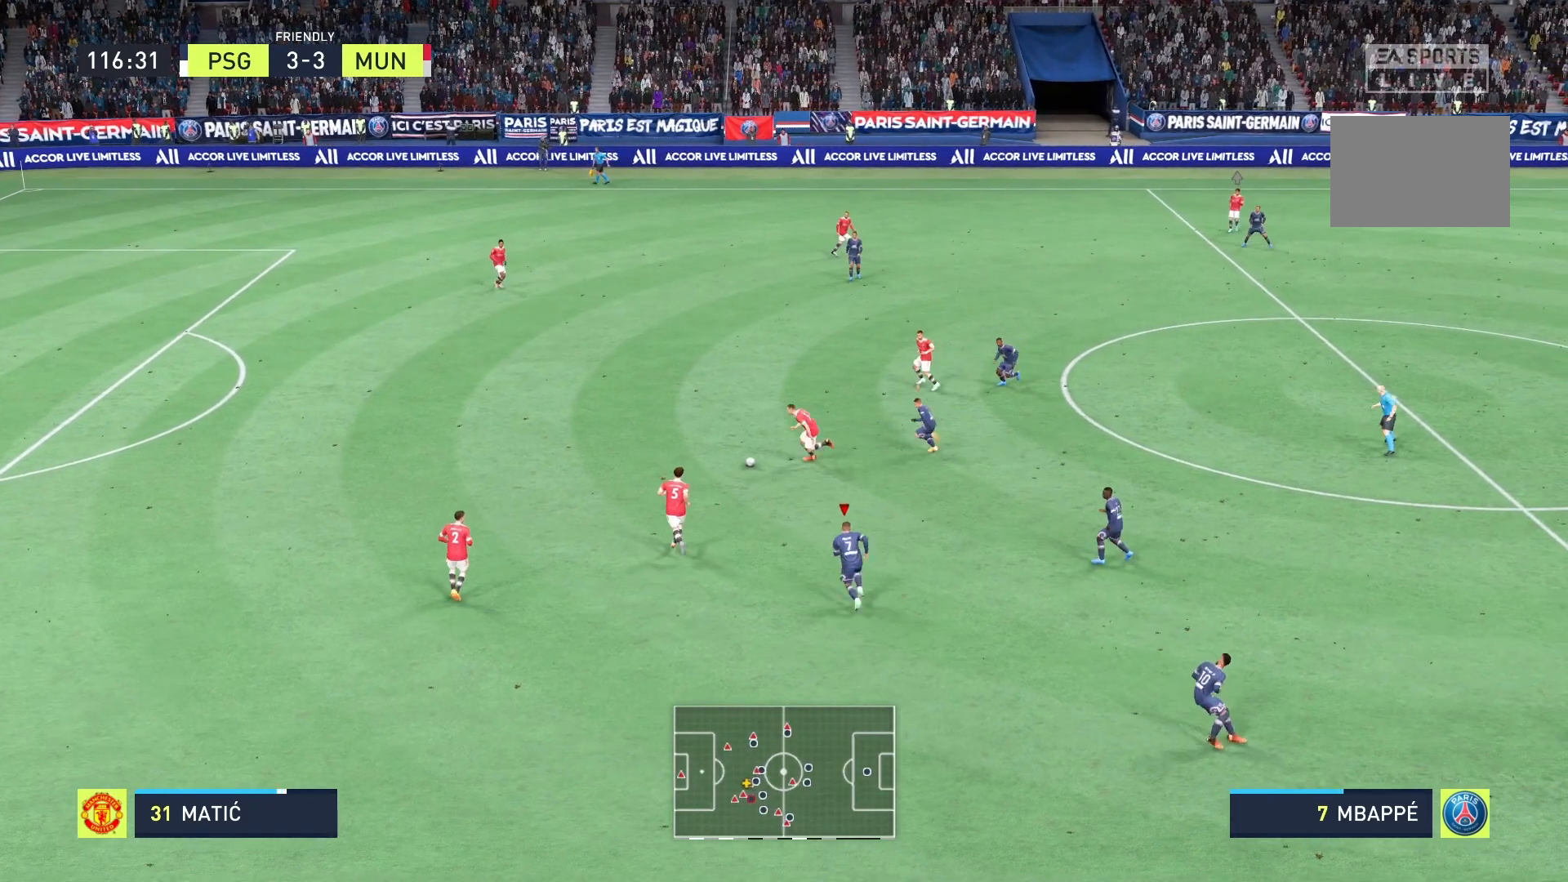
{"buttons": ["R2"], "left_stick": "up-left", "right_stick": "center", "events": [[292, "left_stick", "up-left"]]}
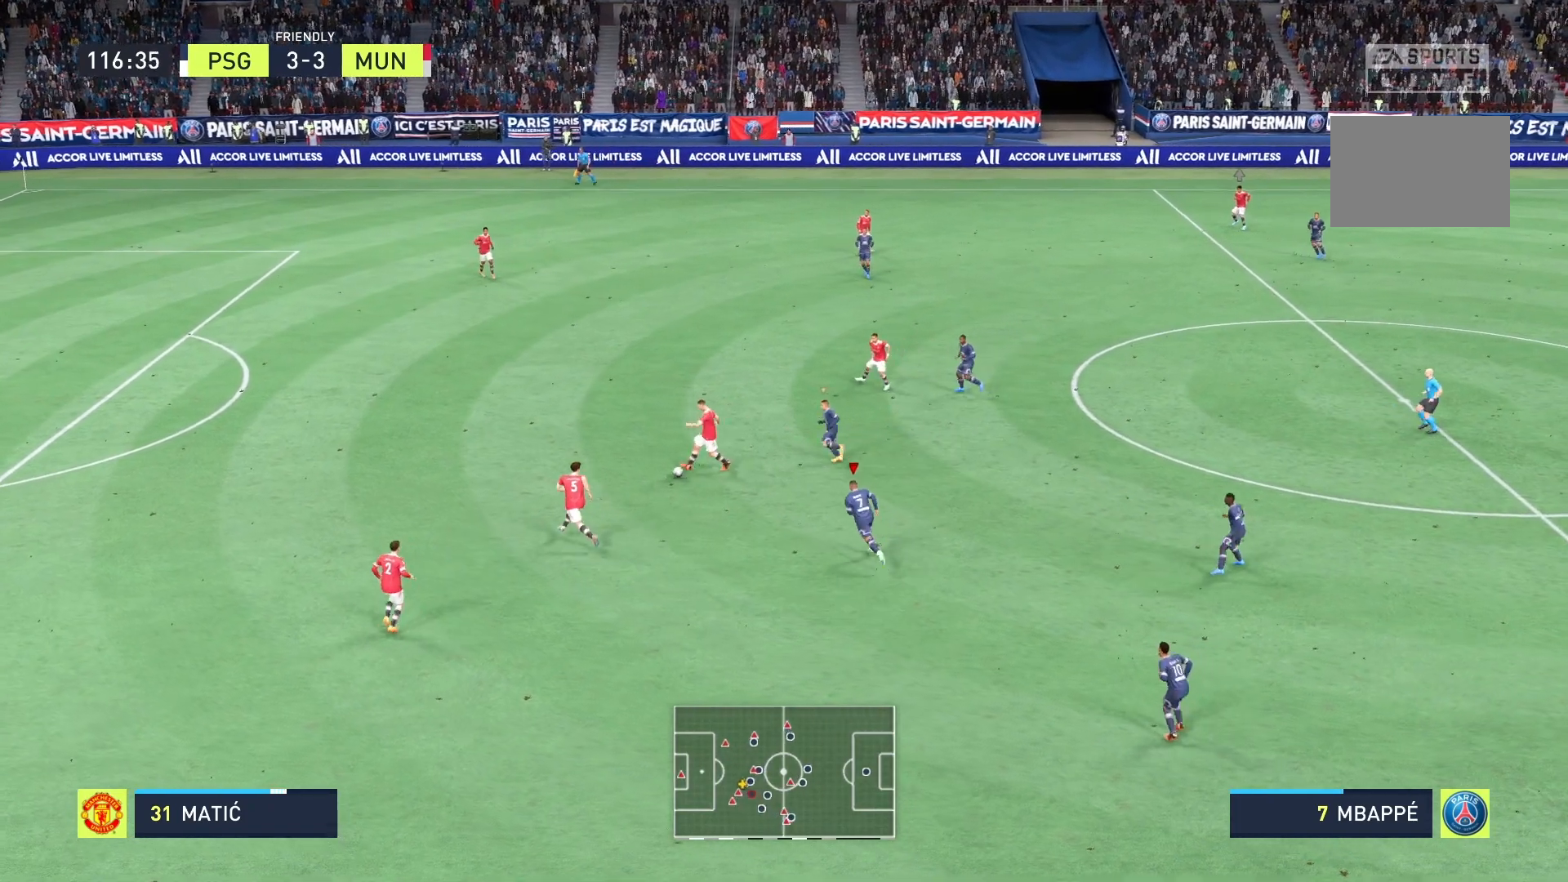
{"buttons": ["R2"], "left_stick": "left", "right_stick": "center", "events": [[417, "left_stick", "left"]]}
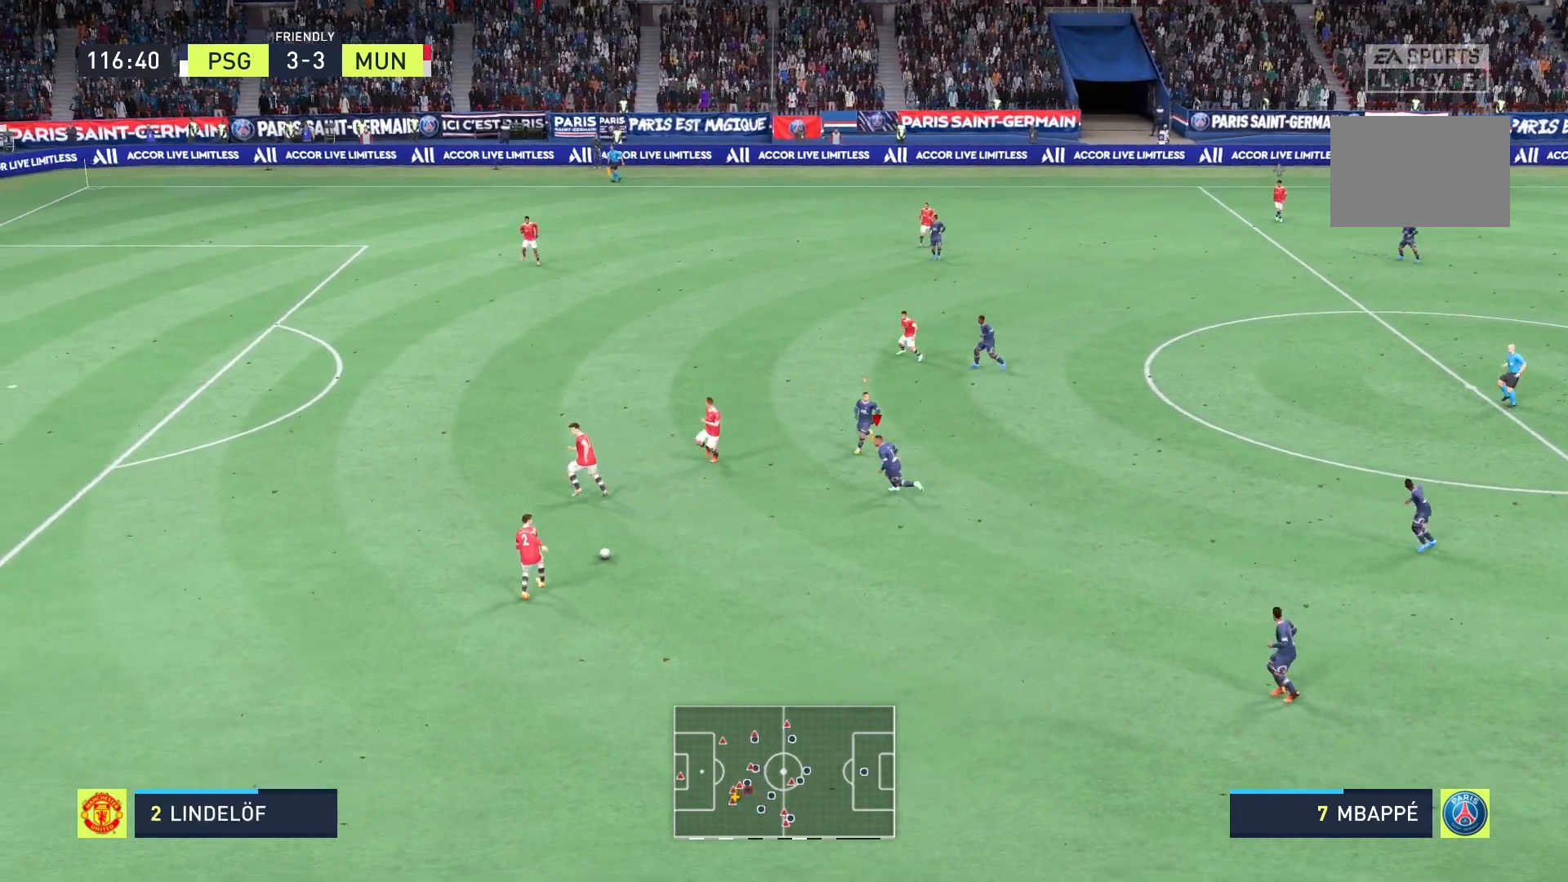
{"buttons": ["R2"], "left_stick": "down", "right_stick": "center", "events": [[125, "left_stick", "down"]]}
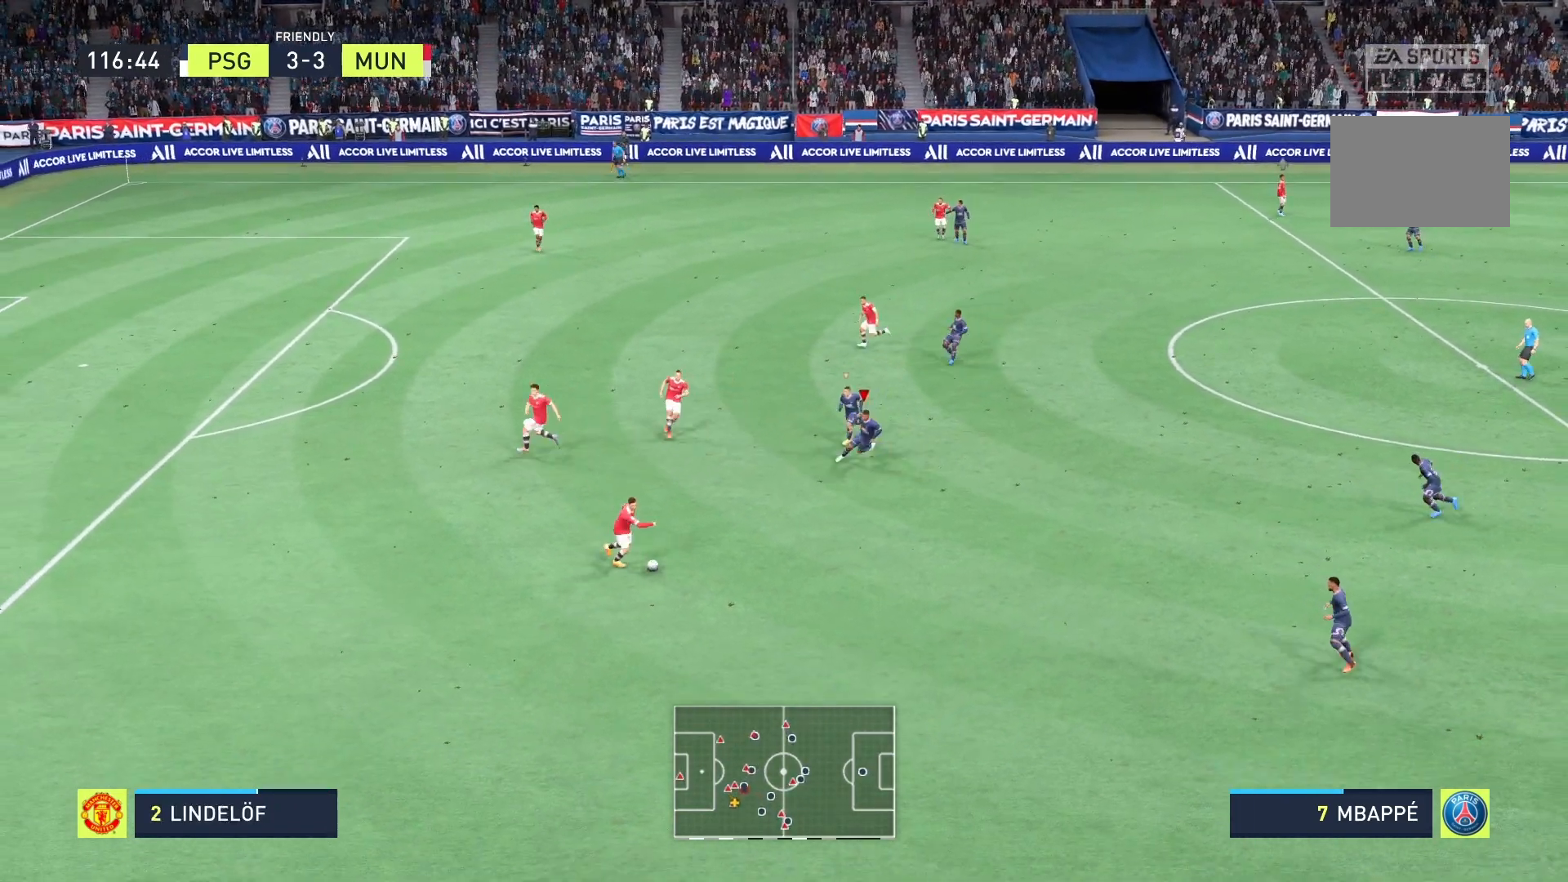
{"buttons": ["R2"], "left_stick": "down", "right_stick": "center", "events": []}
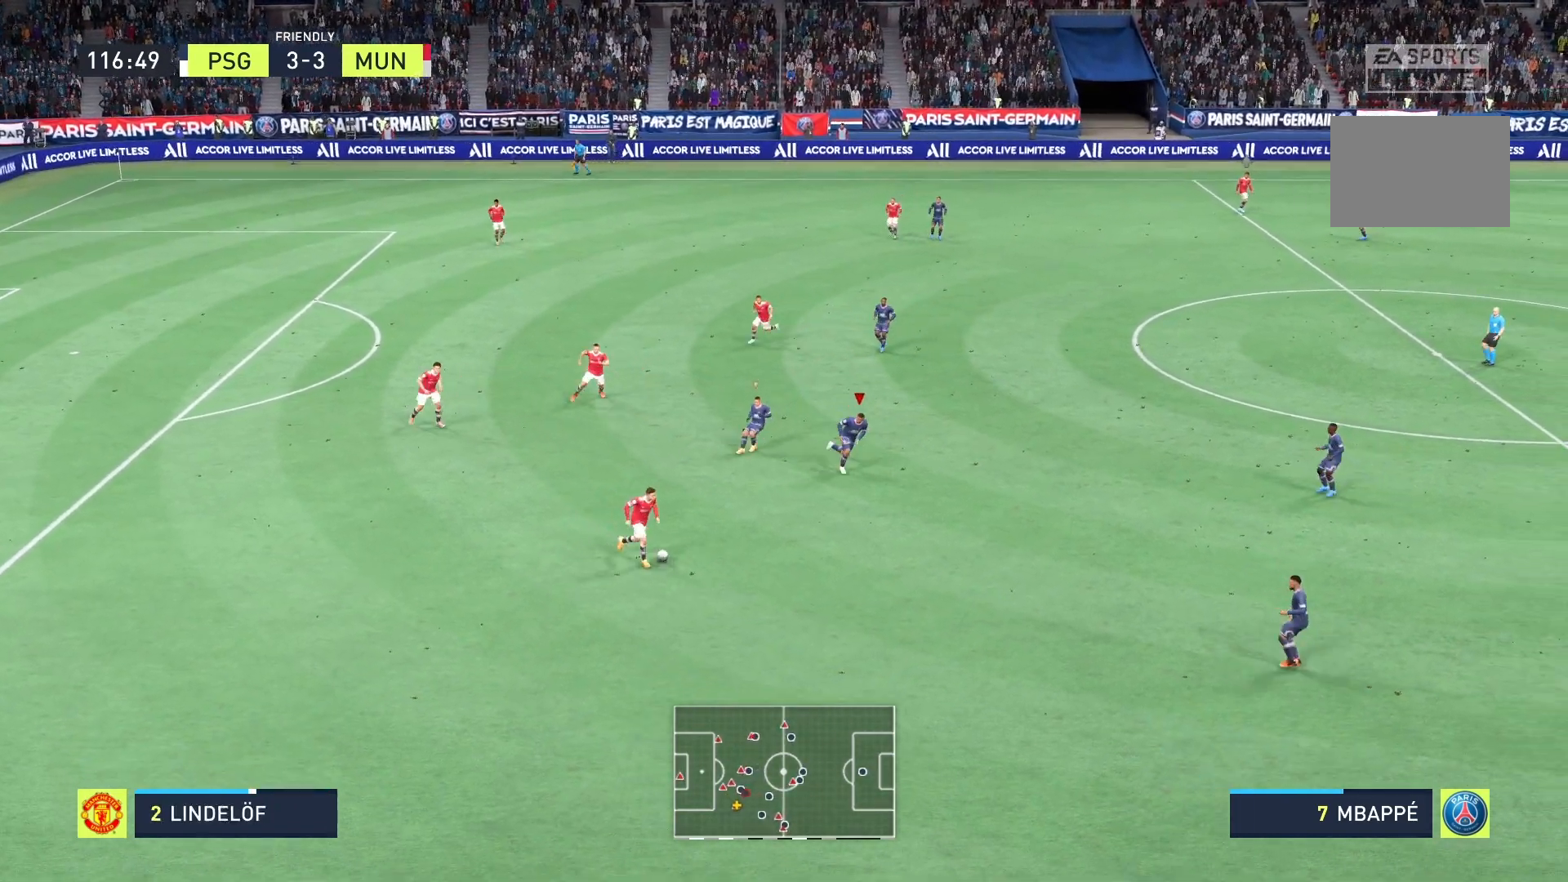
{"buttons": ["R2"], "left_stick": "down", "right_stick": "center", "events": []}
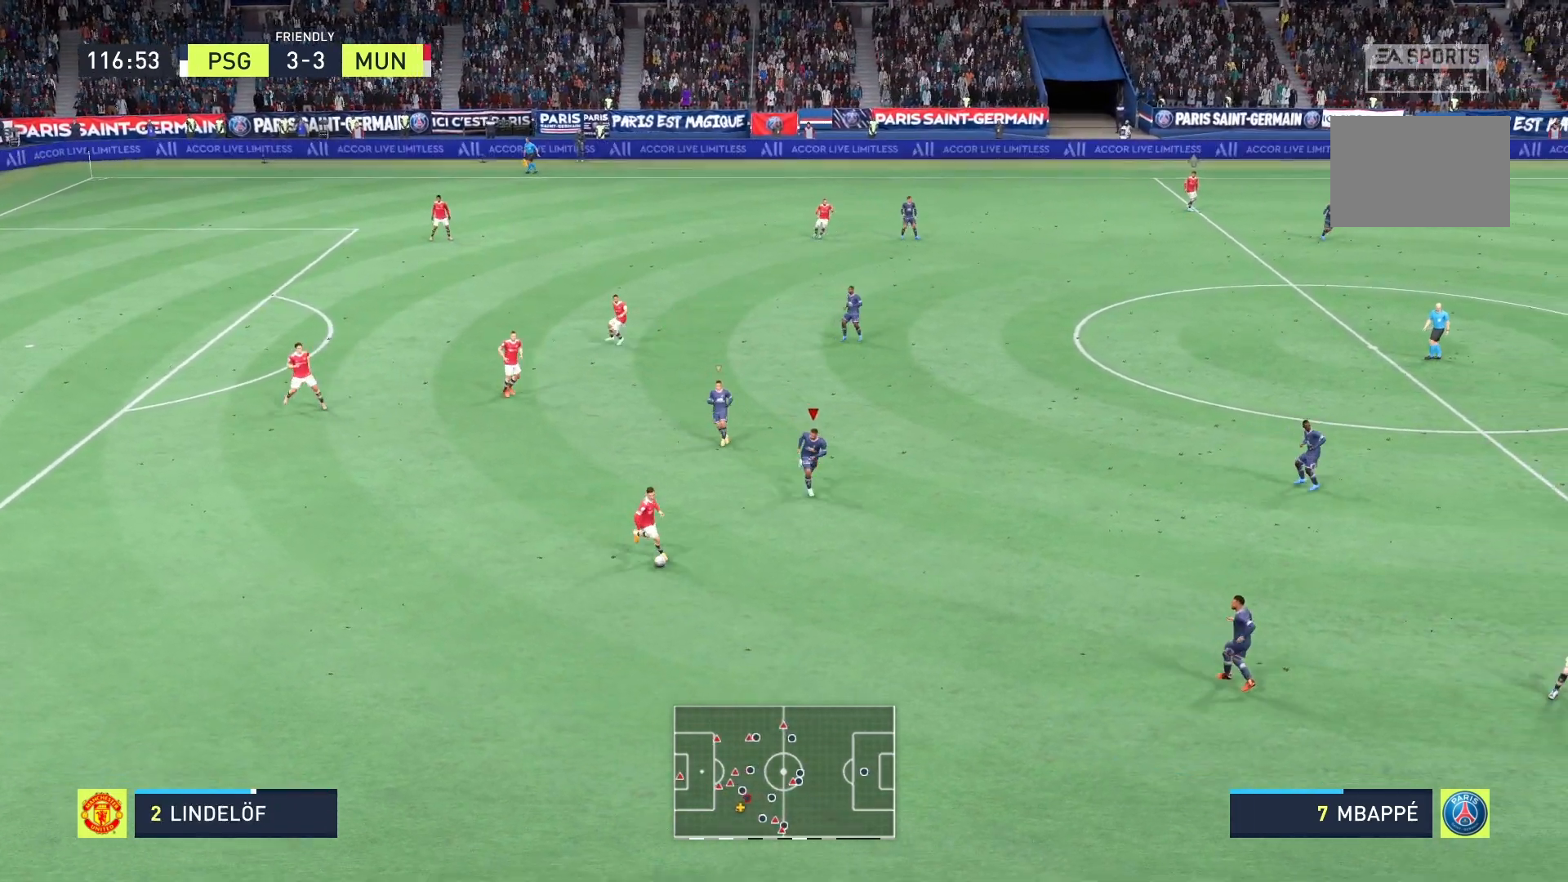
{"buttons": ["R2"], "left_stick": "down", "right_stick": "center", "events": []}
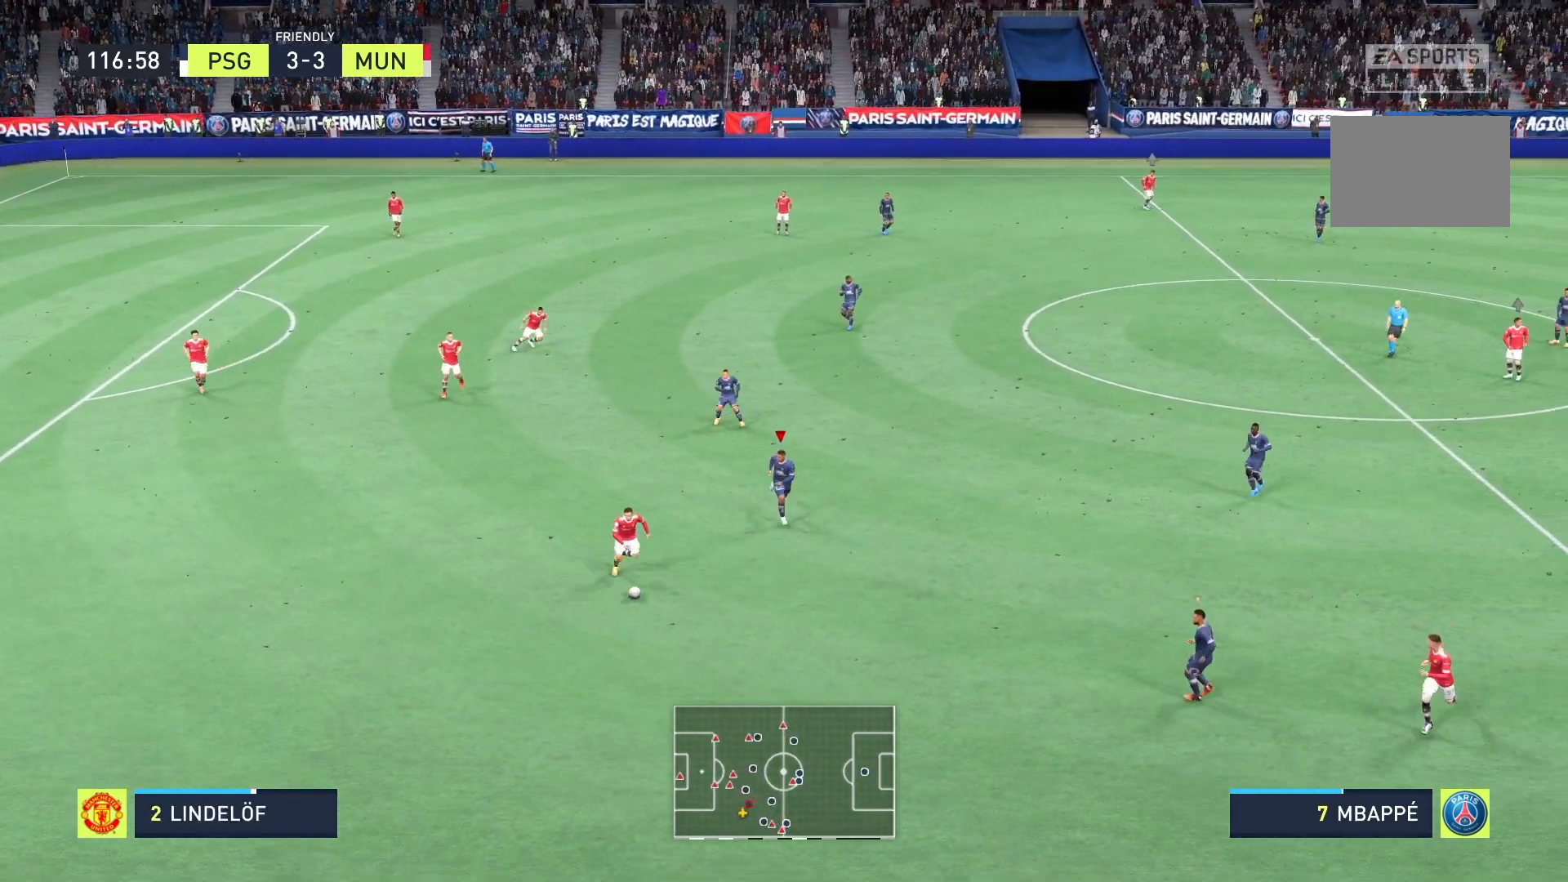
{"buttons": ["R2"], "left_stick": "down", "right_stick": "center", "events": []}
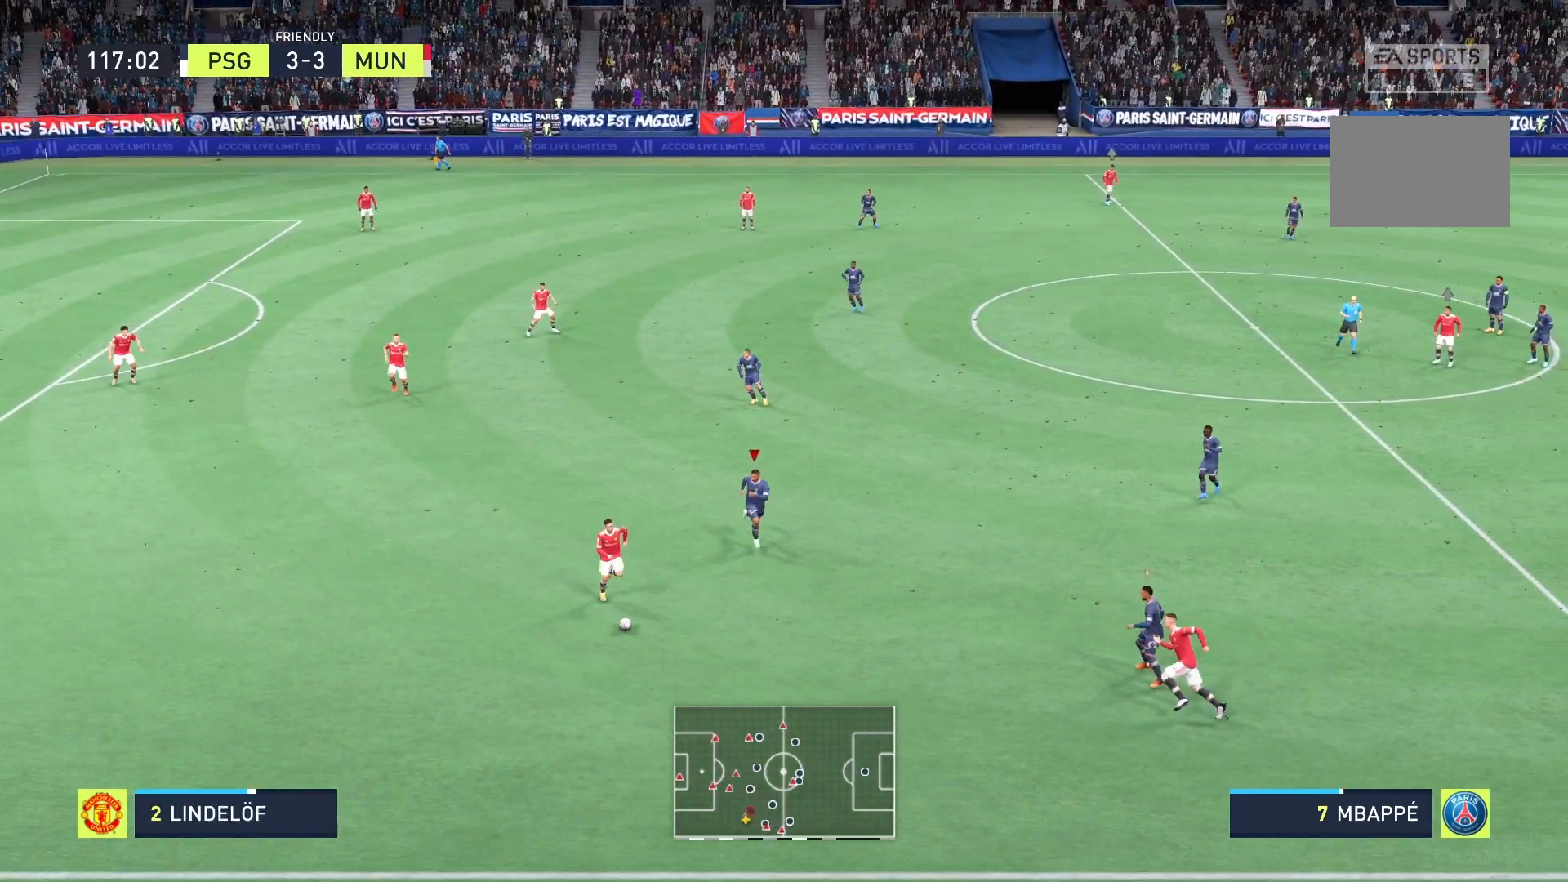
{"buttons": ["R2"], "left_stick": "down", "right_stick": "center", "events": []}
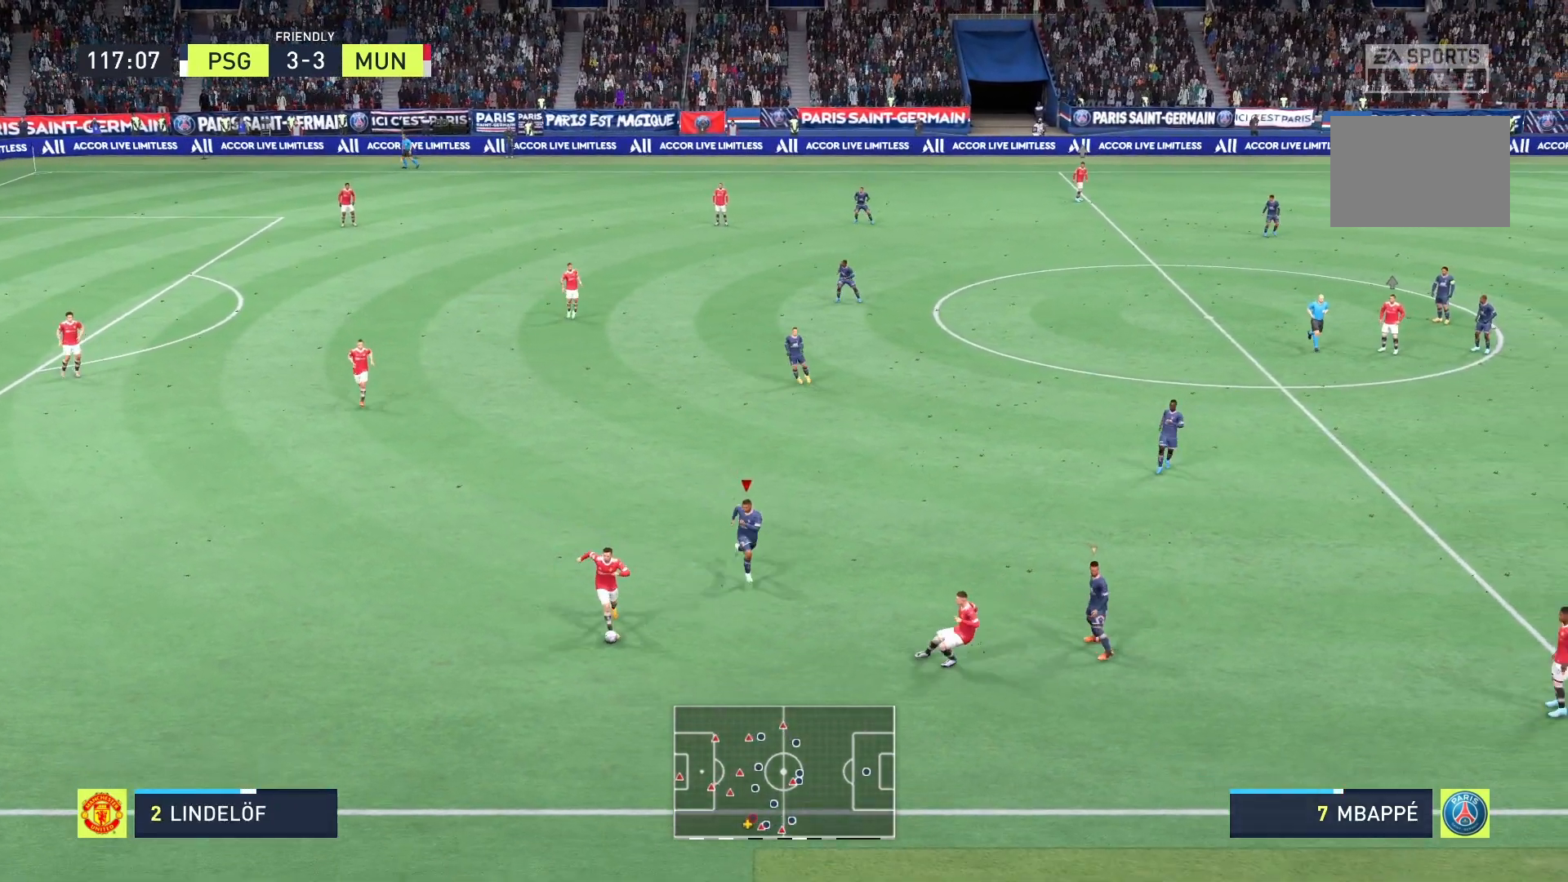
{"buttons": ["R2"], "left_stick": "down", "right_stick": "center", "events": []}
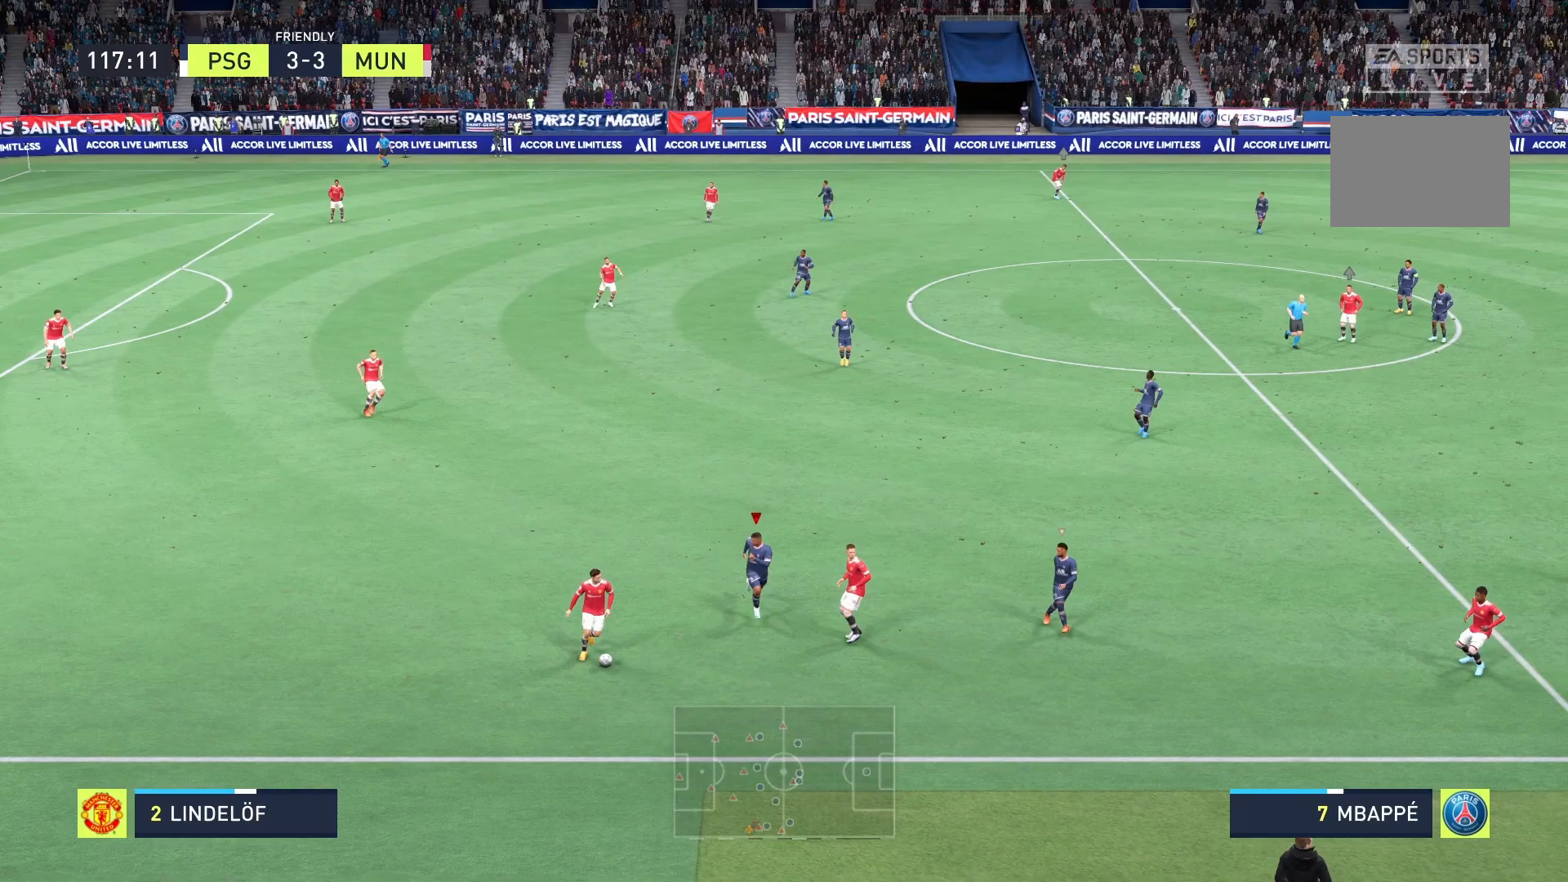
{"buttons": ["A", "B", "R2"], "left_stick": "center", "right_stick": "center", "events": [[125, "left_stick", "down-left"], [167, "A", "down"], [333, "left_stick", "center"], [417, "B", "down"]]}
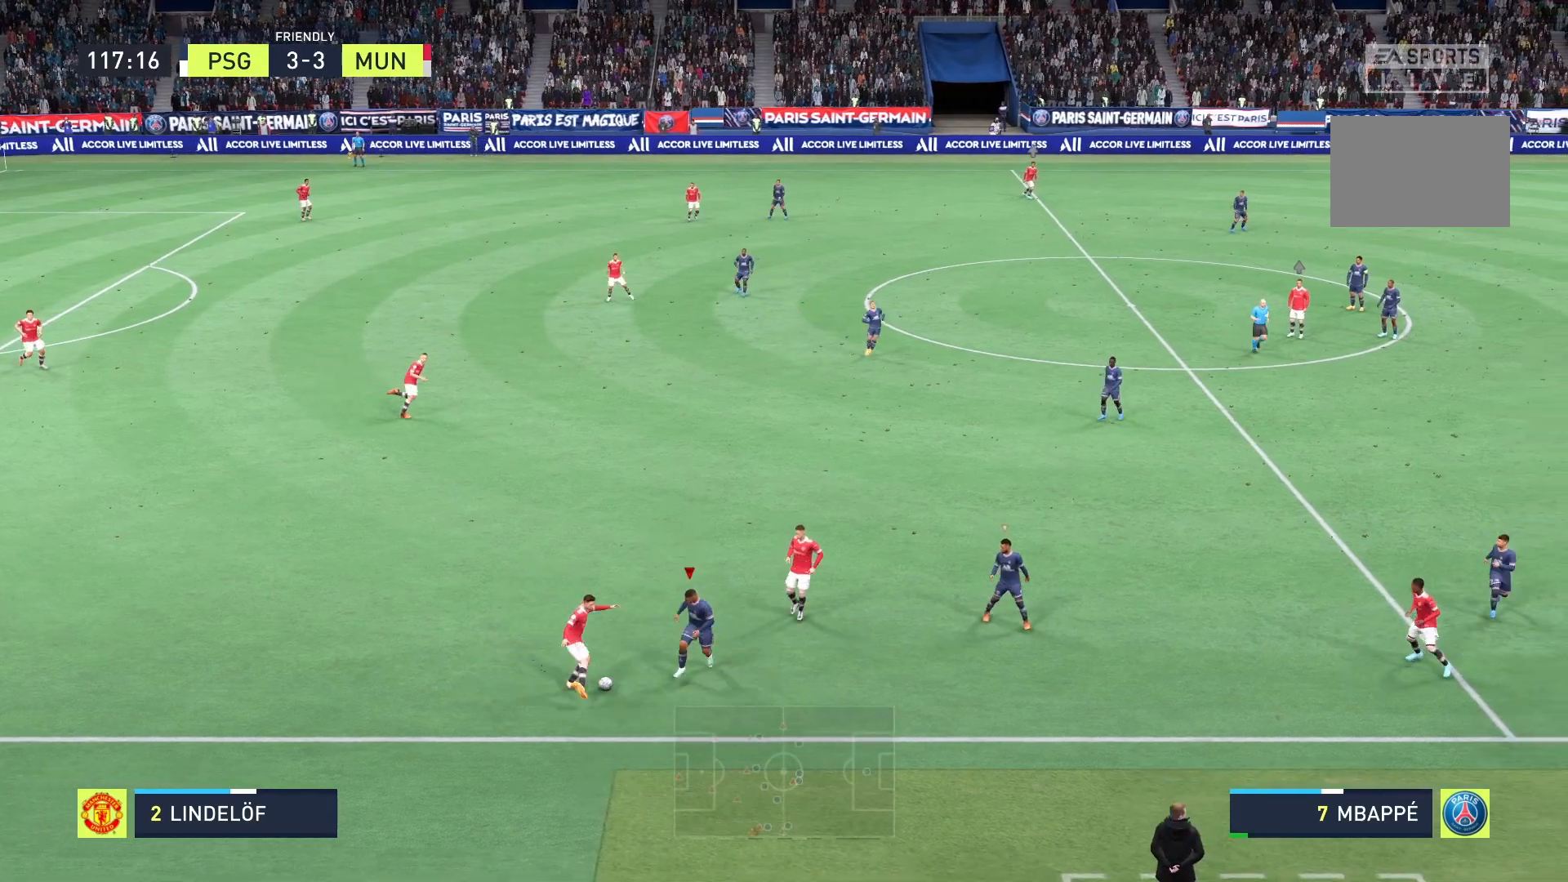
{"buttons": ["A", "R2"], "left_stick": "up-left", "right_stick": "center", "events": [[458, "B", "up"], [500, "left_stick", "up-left"]]}
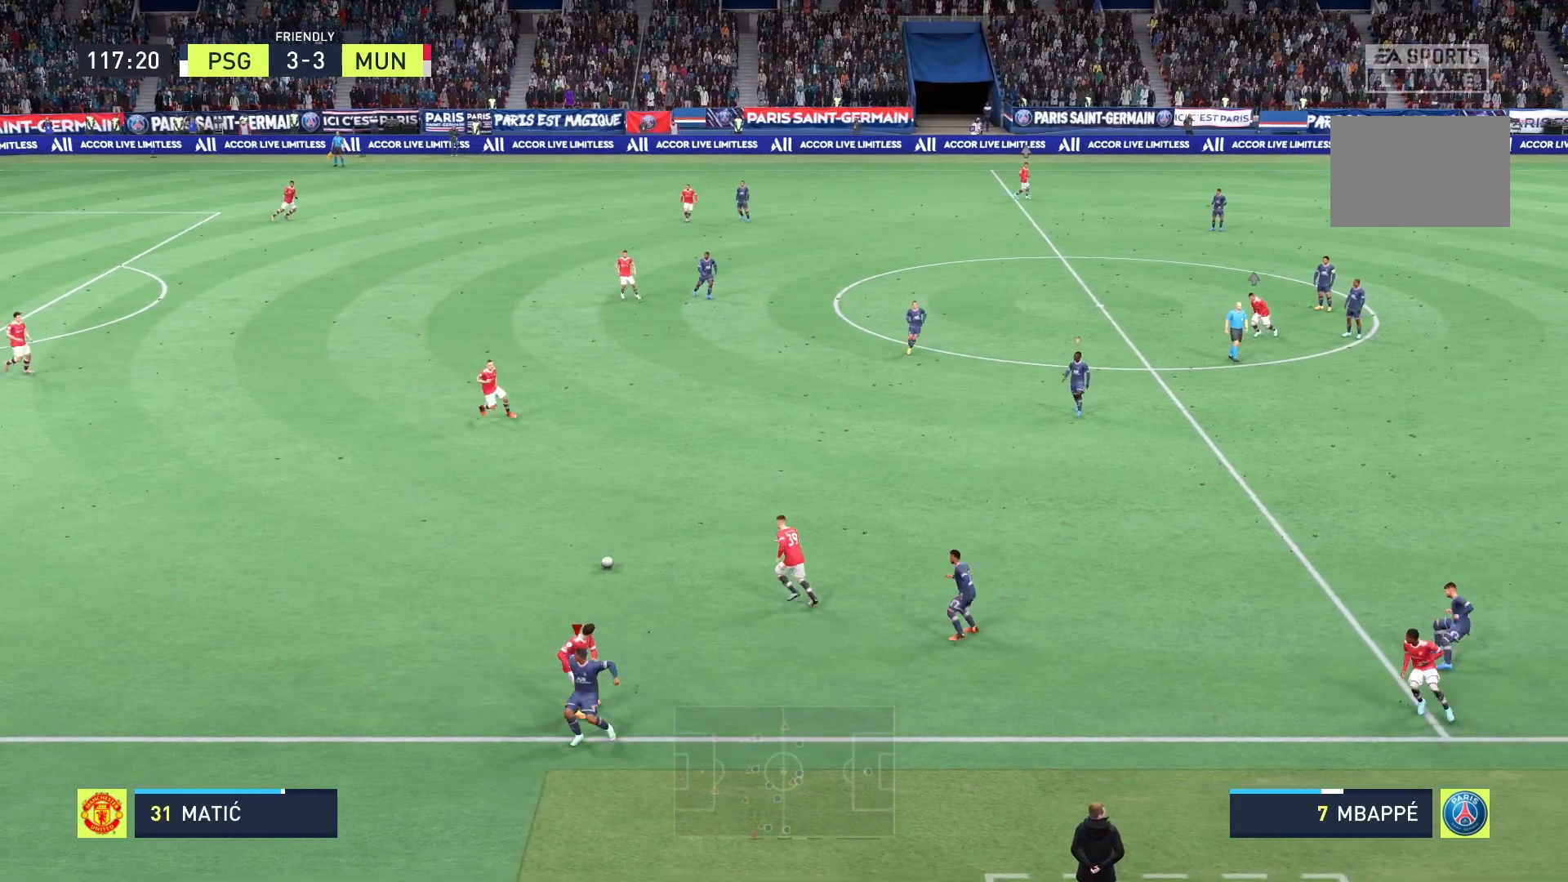
{"buttons": ["A", "R2"], "left_stick": "up", "right_stick": "center", "events": [[42, "A", "up"], [167, "R2", "up"], [292, "A", "down"], [333, "R2", "down"], [500, "left_stick", "up"]]}
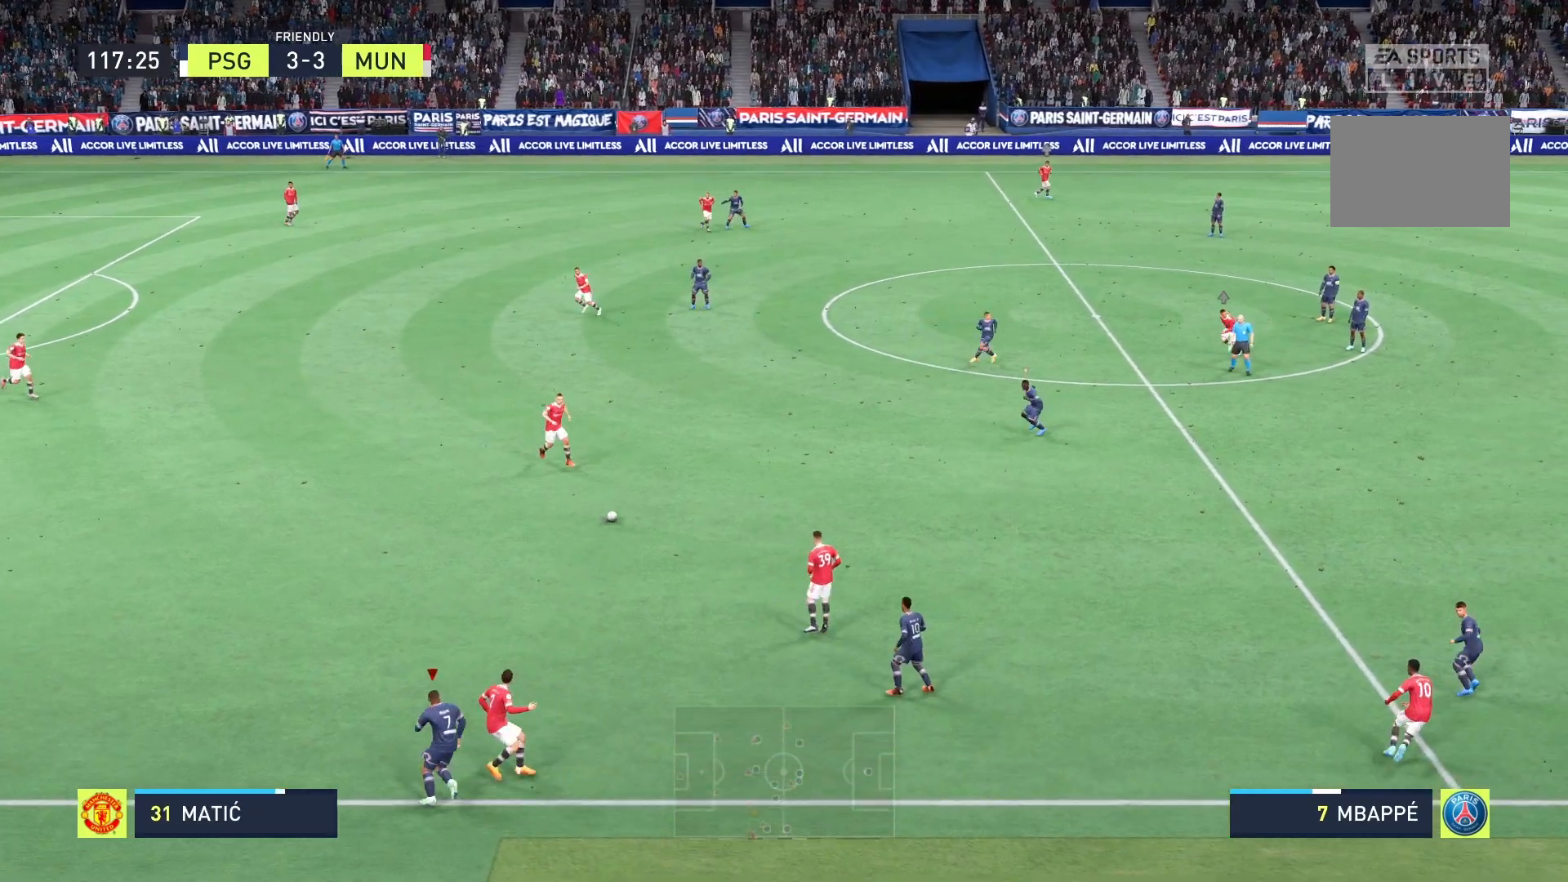
{"buttons": ["A", "R2"], "left_stick": "up-right", "right_stick": "center", "events": [[417, "left_stick", "up-right"]]}
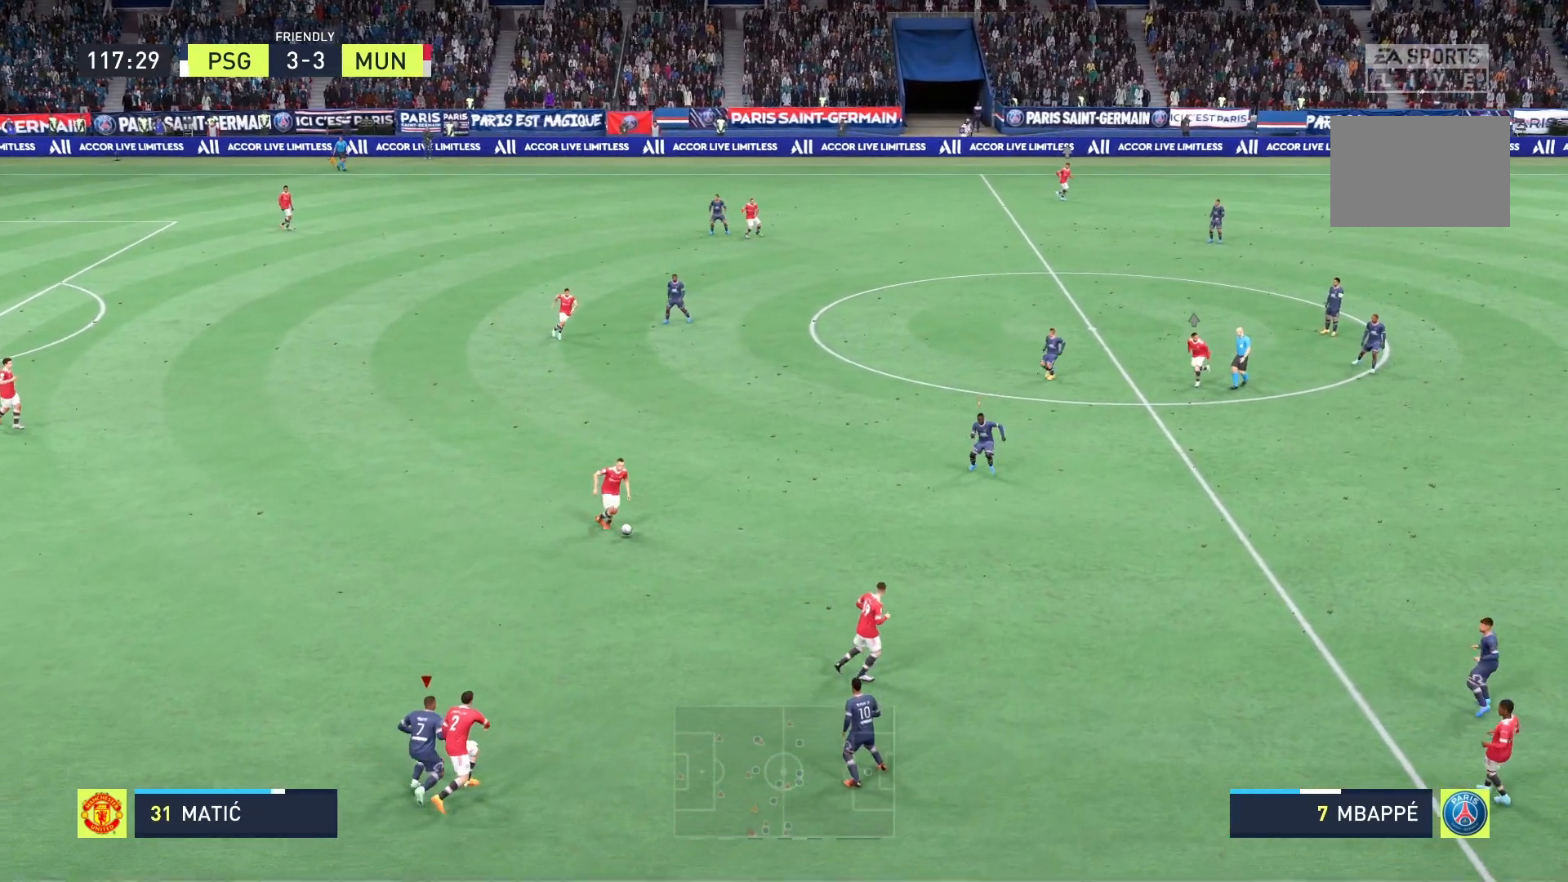
{"buttons": ["R2"], "left_stick": "right", "right_stick": "center", "events": [[250, "left_stick", "right"], [292, "A", "up"]]}
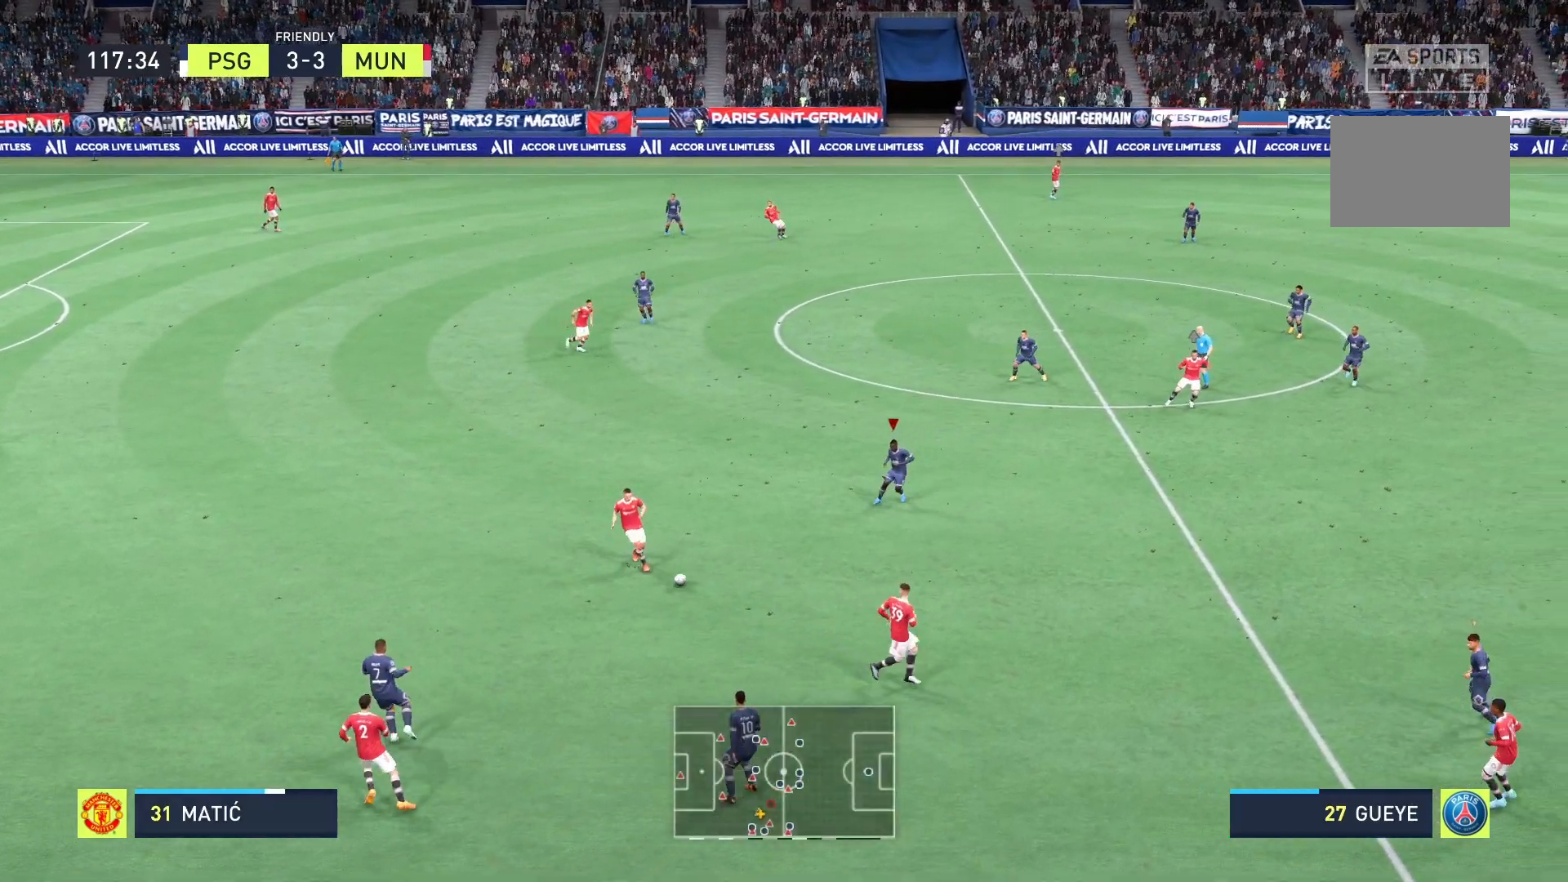
{"buttons": ["R2"], "left_stick": "down-right", "right_stick": "center", "events": [[42, "left_stick", "down-right"]]}
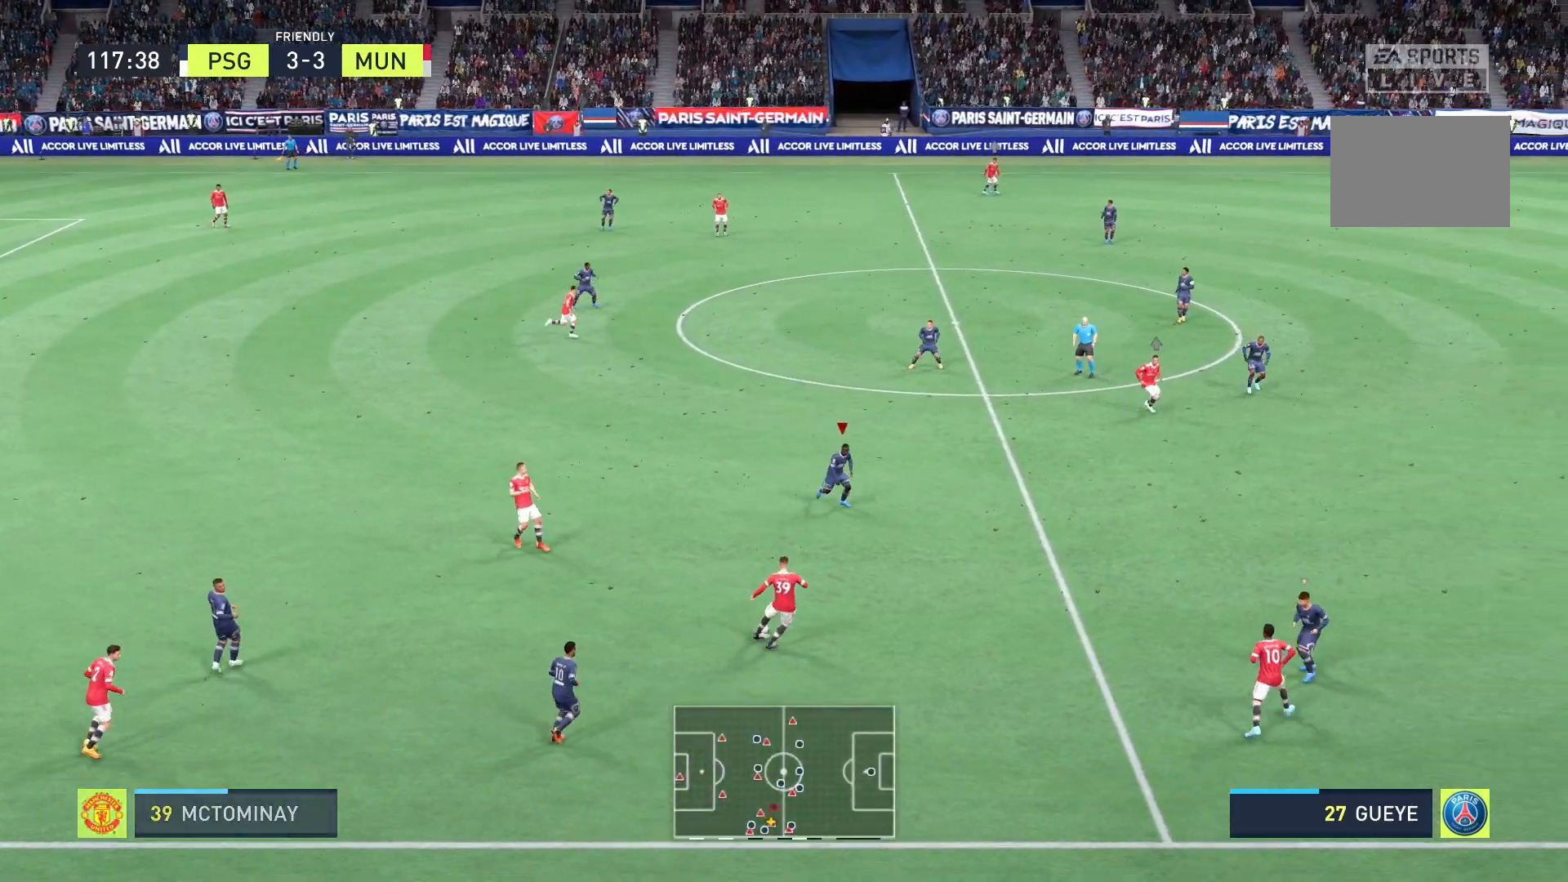
{"buttons": ["A"], "left_stick": "down-right", "right_stick": "center", "events": [[417, "A", "down"], [500, "R2", "up"]]}
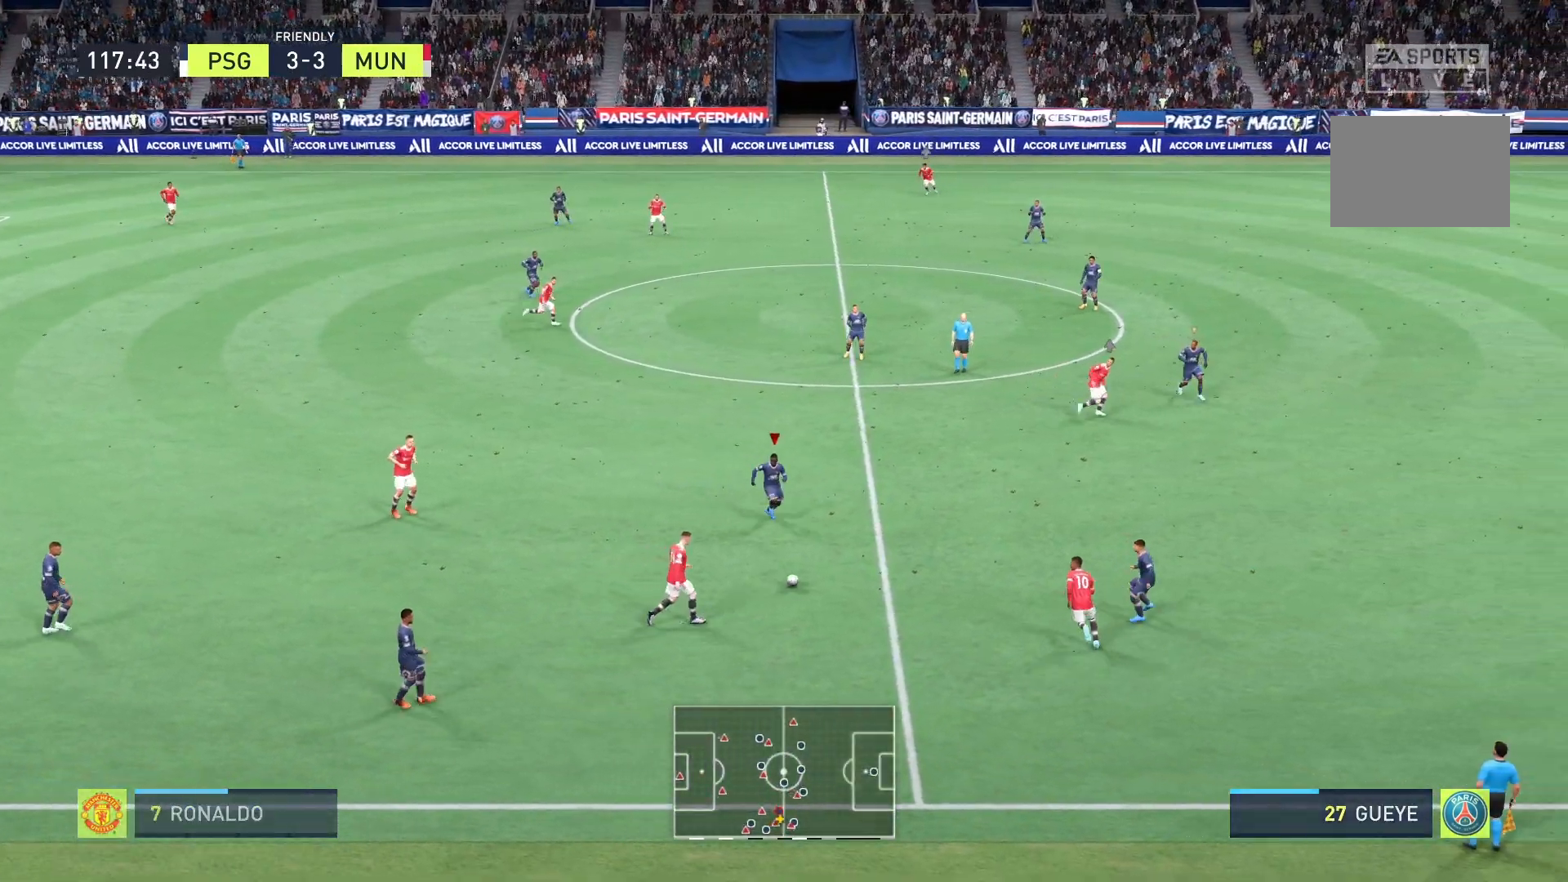
{"buttons": ["R2"], "left_stick": "down-right", "right_stick": "center", "events": [[42, "R2", "down"], [125, "A", "up"]]}
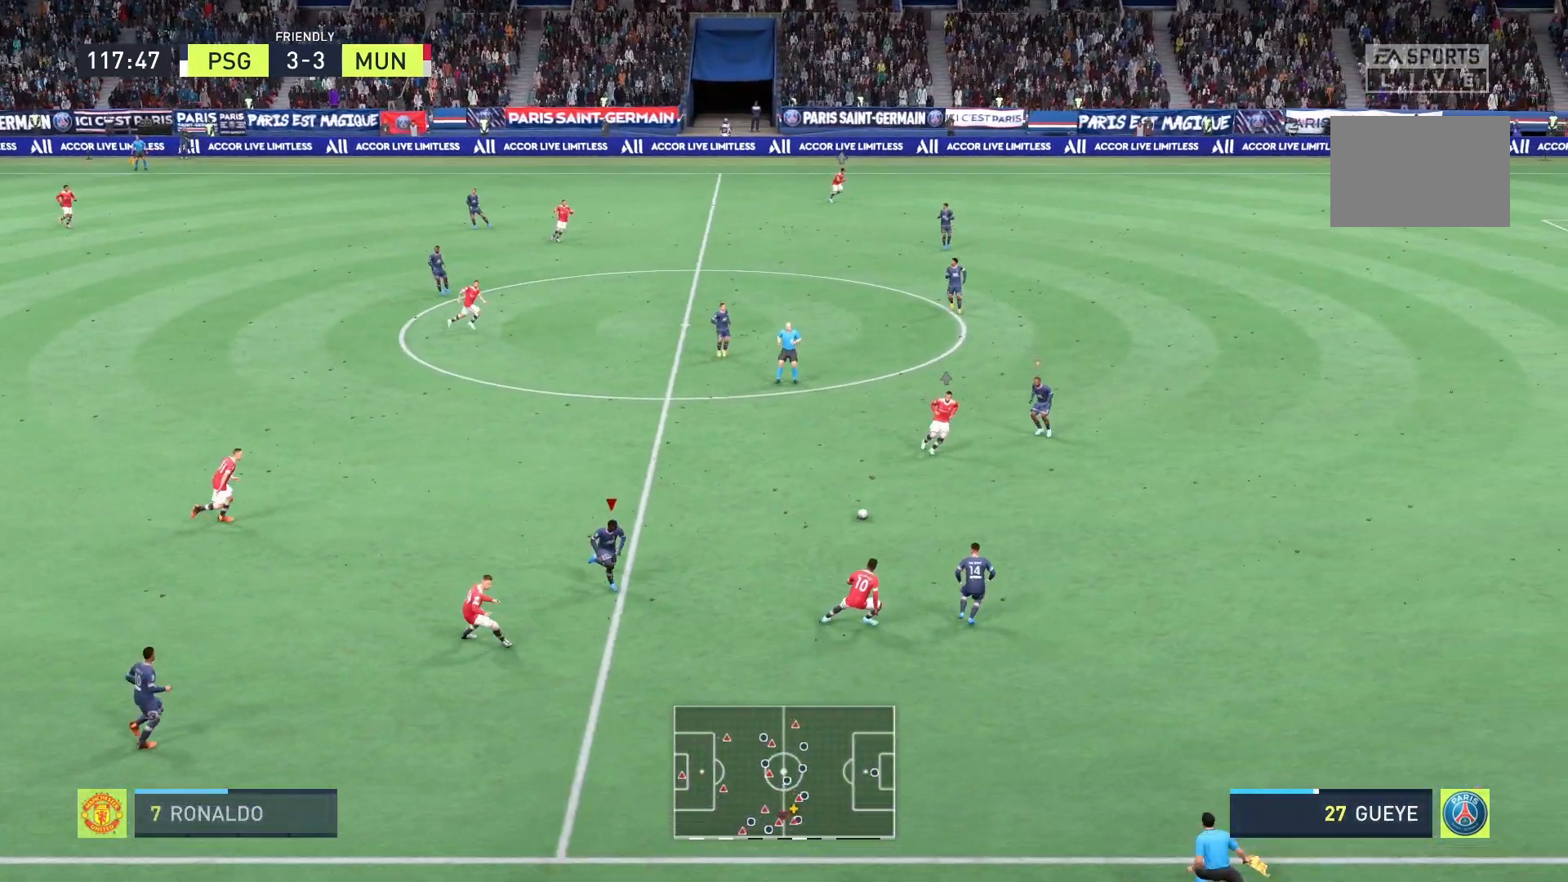
{"buttons": ["A", "R2"], "left_stick": "down-right", "right_stick": "center", "events": [[250, "A", "down"]]}
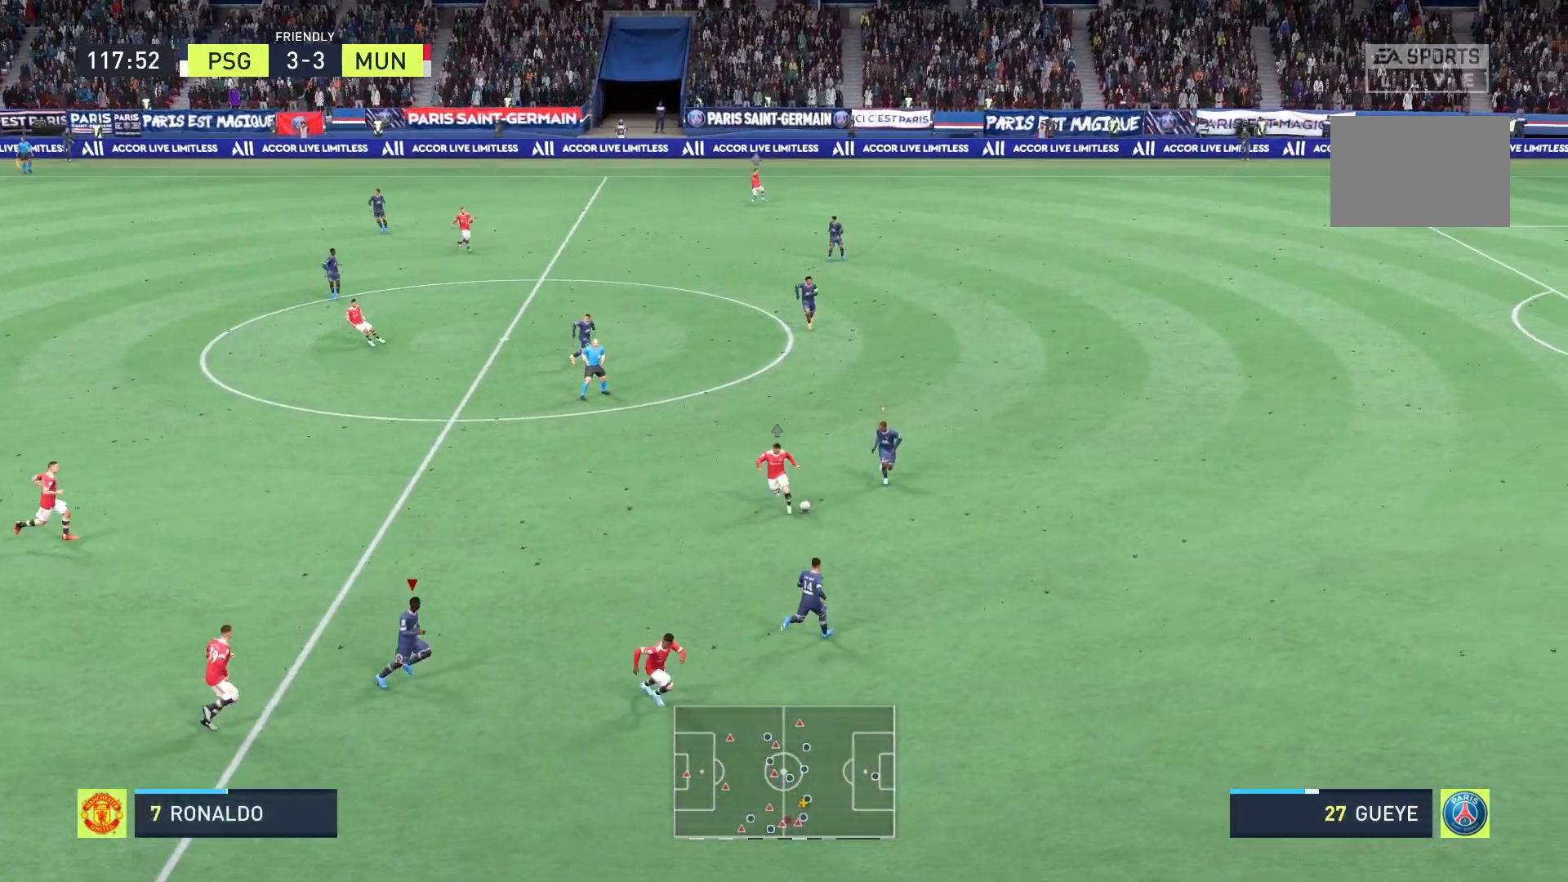
{"buttons": ["A", "R2"], "left_stick": "down-right", "right_stick": "center", "events": []}
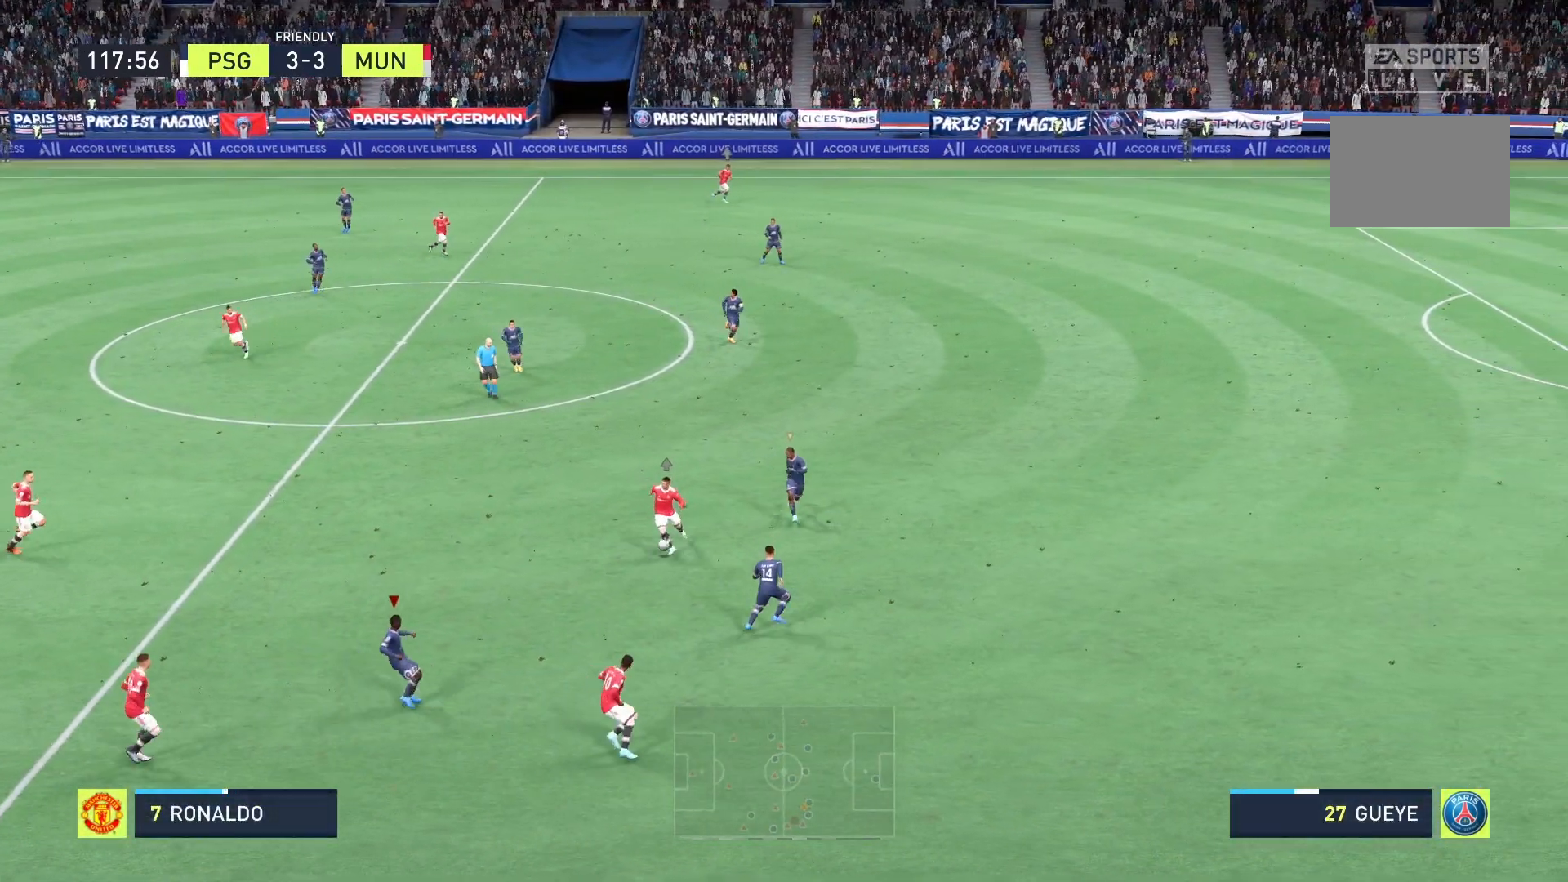
{"buttons": ["R2"], "left_stick": "right", "right_stick": "center", "events": [[42, "left_stick", "right"], [417, "A", "up"]]}
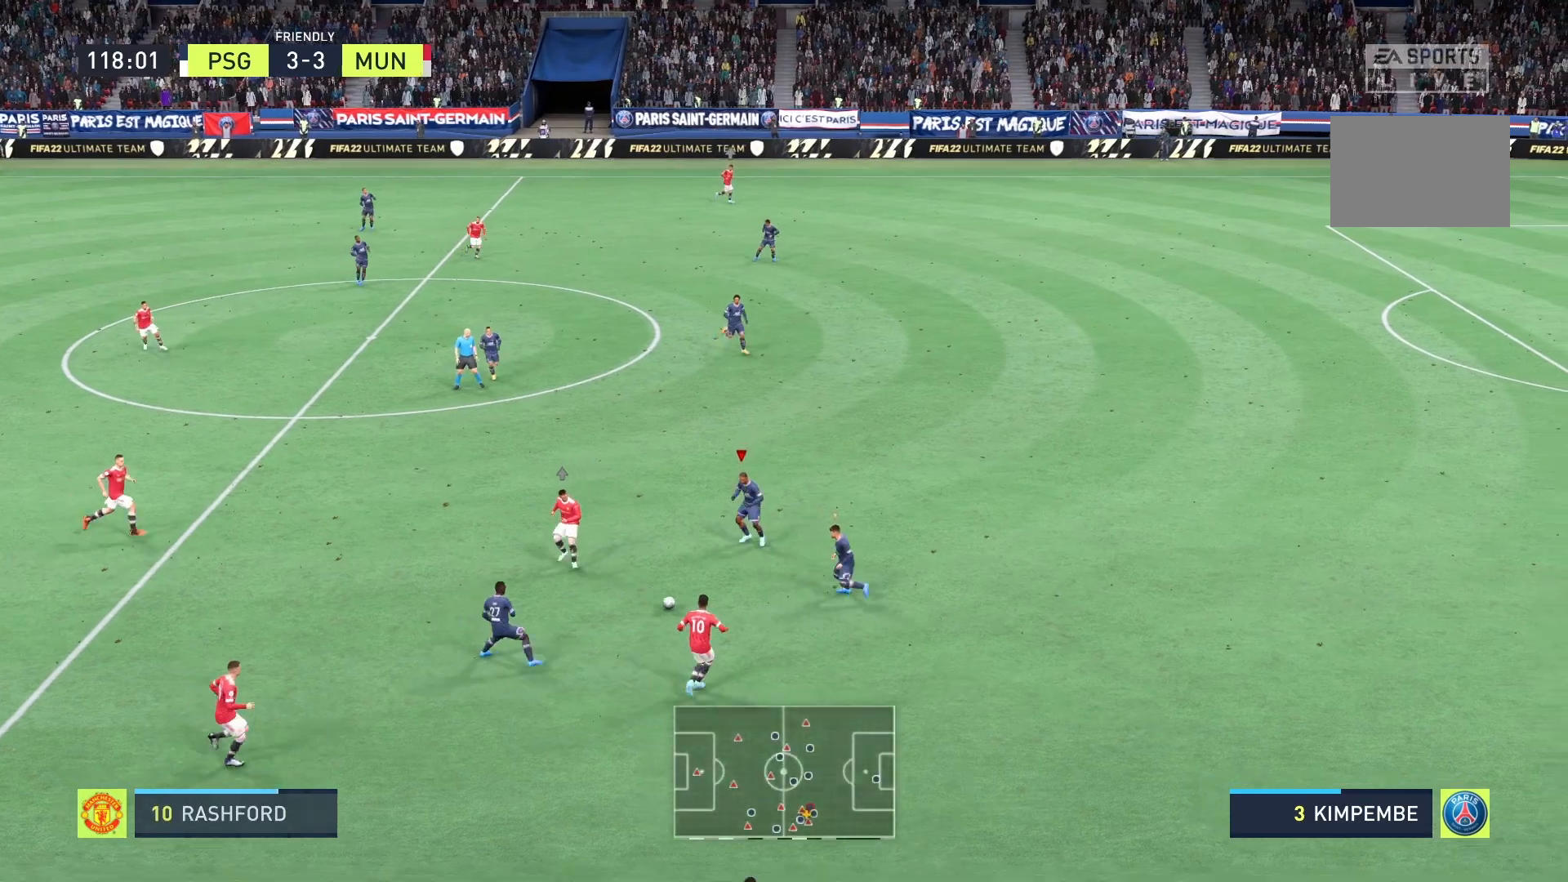
{"buttons": ["A", "R2"], "left_stick": "right", "right_stick": "center", "events": [[375, "A", "down"]]}
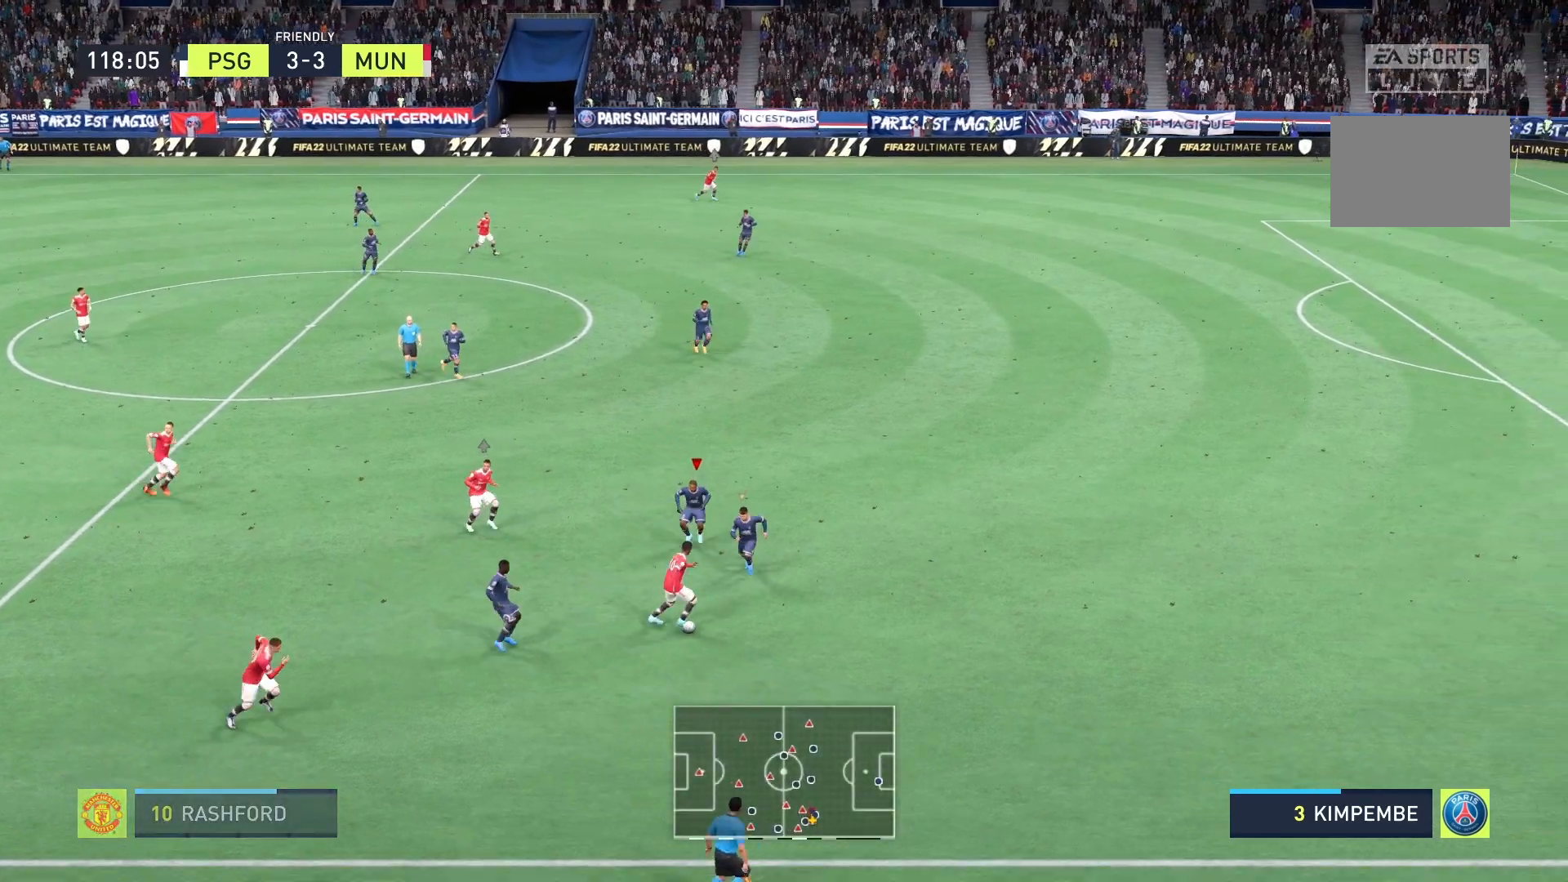
{"buttons": ["A", "R2"], "left_stick": "right", "right_stick": "center", "events": []}
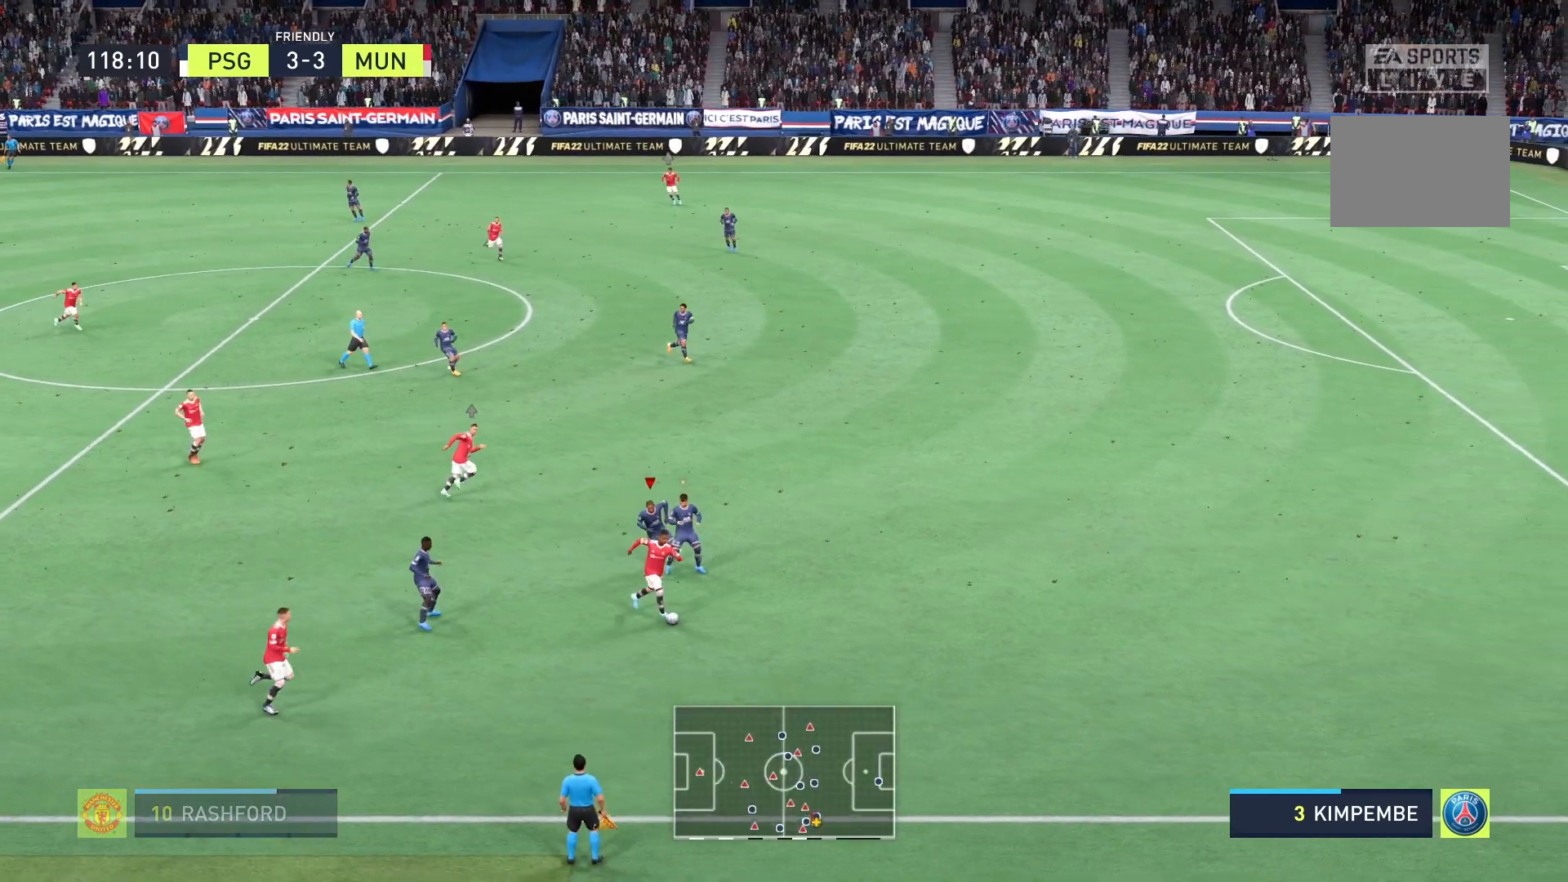
{"buttons": ["R2"], "left_stick": "right", "right_stick": "center", "events": [[42, "A", "up"]]}
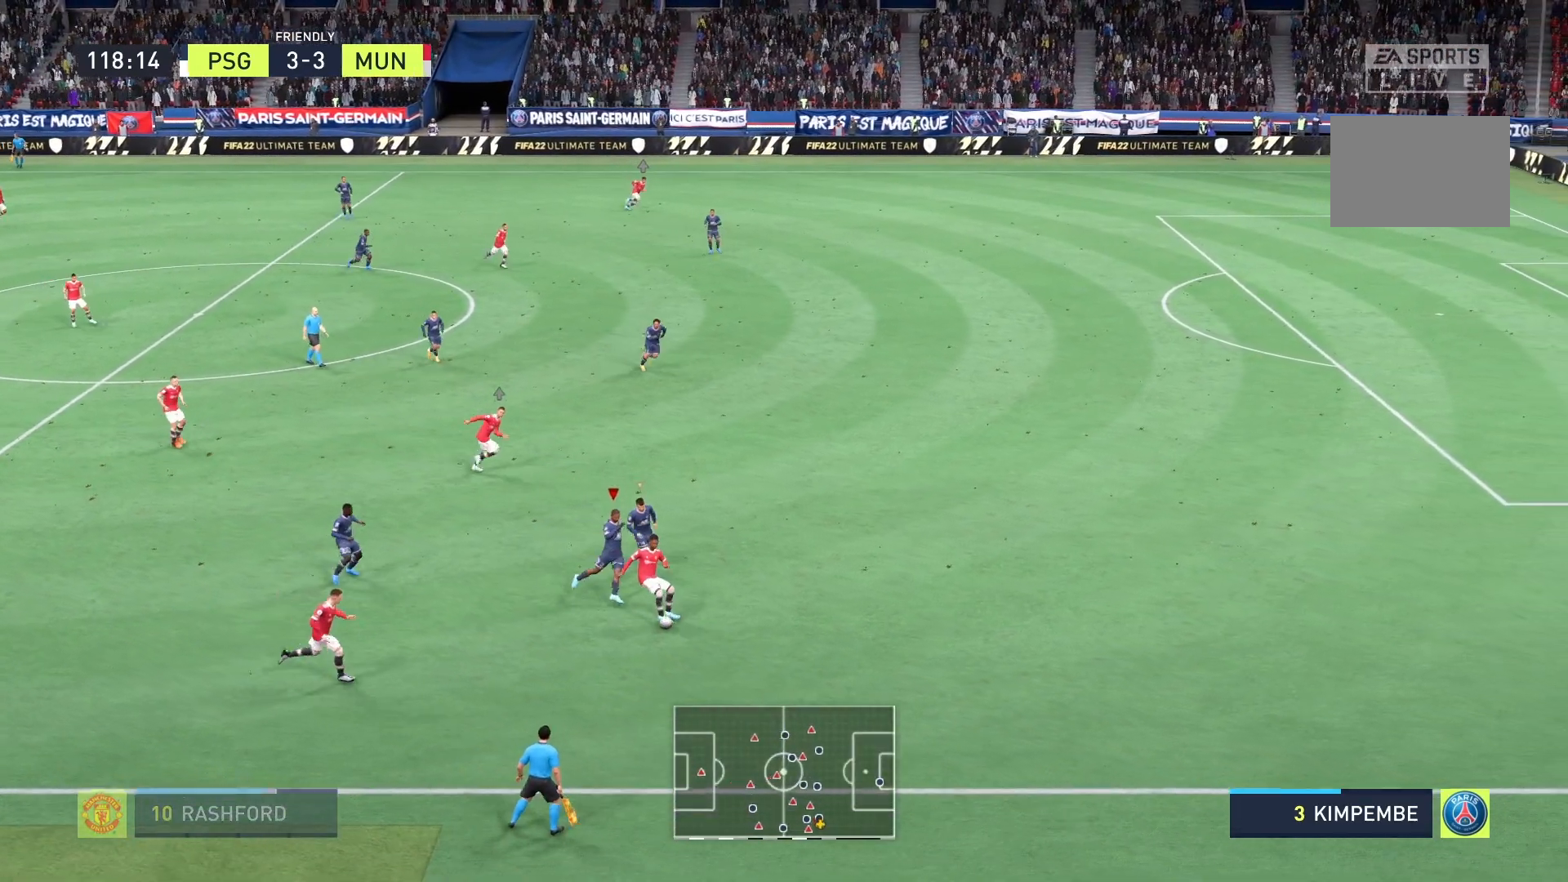
{"buttons": ["R2"], "left_stick": "down-right", "right_stick": "center", "events": [[500, "left_stick", "down-right"]]}
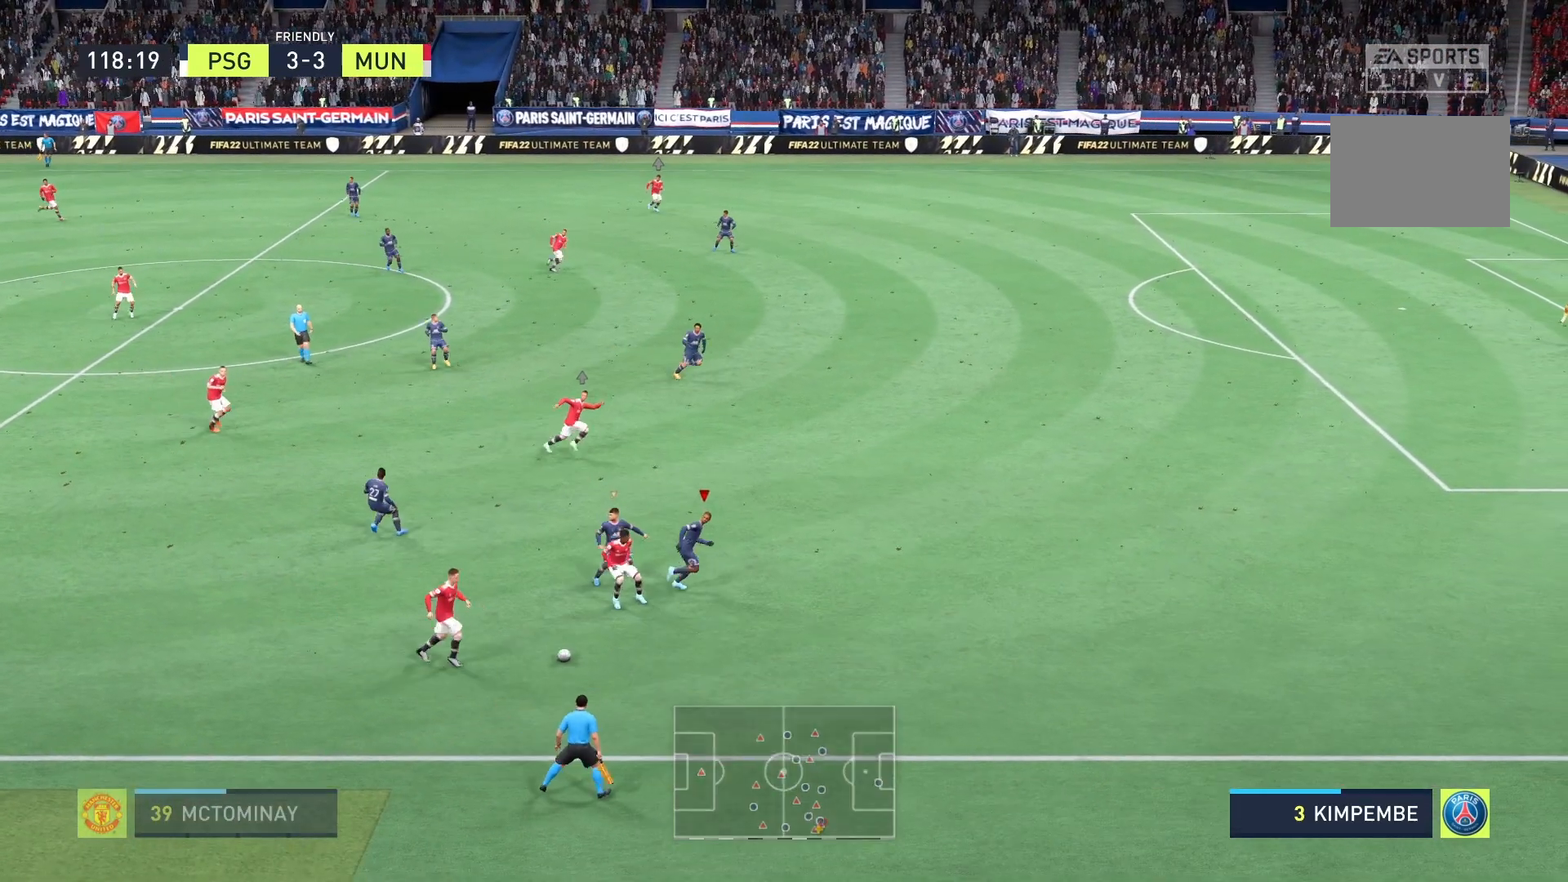
{"buttons": ["A", "R2"], "left_stick": "down-right", "right_stick": "center", "events": [[167, "A", "down"]]}
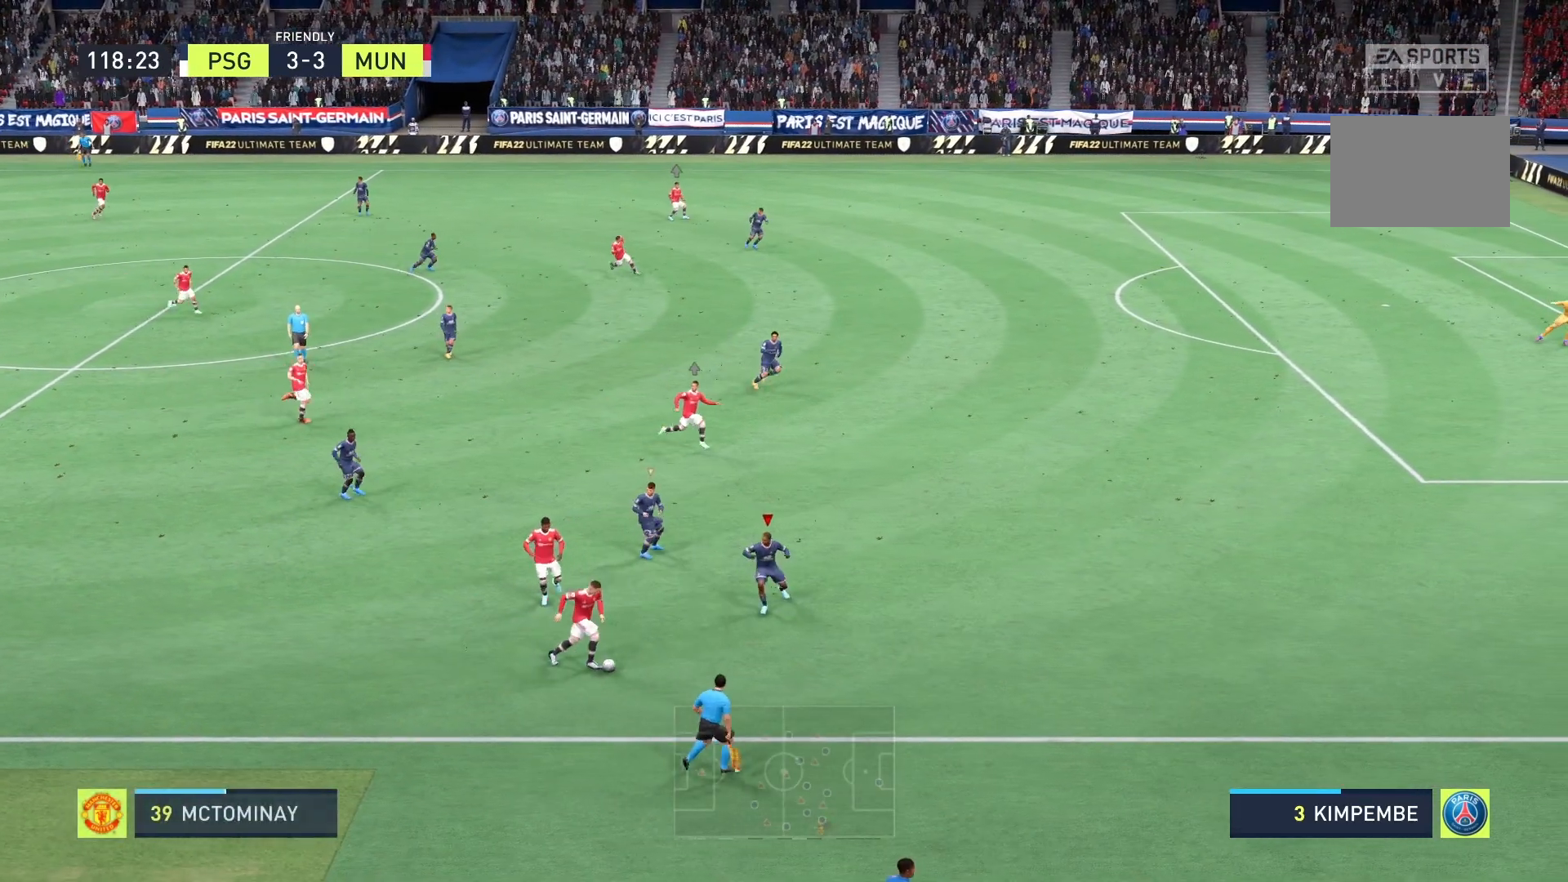
{"buttons": ["A", "R2"], "left_stick": "center", "right_stick": "center", "events": [[125, "left_stick", "center"]]}